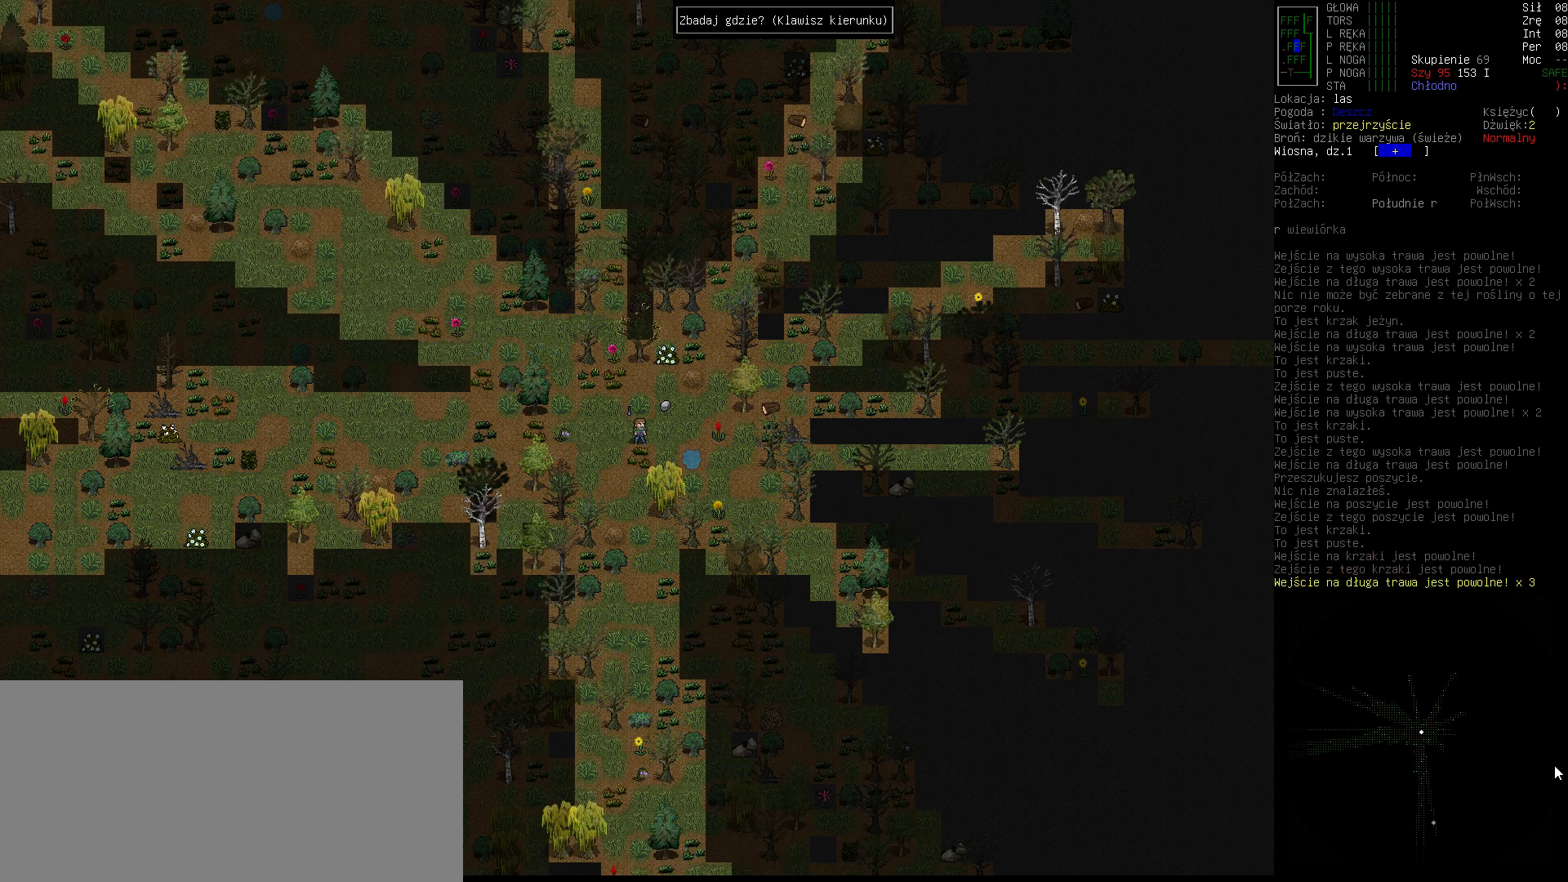
Gameplay with keyboard; each line is a JSON object with the keys held at the frame after it. "events" lists presses ("down") and releases ("up") of ".", "/", "0", "1", "2", "3", "4", "5", "6", "7", "8", "9", "a", "alt_l", "alt_r", "b", "backslash", "backspace", "c", "caps_lock", "comma", "ctrl_l", "ctrl_r", "d", "down", "e", "equals", "escape", "f", "f1", "f10", "f11", "f12", "f2", "f3", "f4", "f5", "f6", "f7", "f8", "f9", "g", "h", "i", "j", "k", "l", "lbracket", "left", "m", "minus", "n", "o", "p", "q", "quote", "r", "rbracket", "return", "right", "s", "semicolon", "shift_l", "shift_r", "space", "super", "t", "tab", "tilde", "u", "up", "v", "w", "x", "y" and "z" between this image and that frame as [ms after this image, input, new state], when the widget could be followed in between. No other keys are recorded. Mouse input is not recorded.
{"keys": [], "events": [[133, "down", "up"]]}
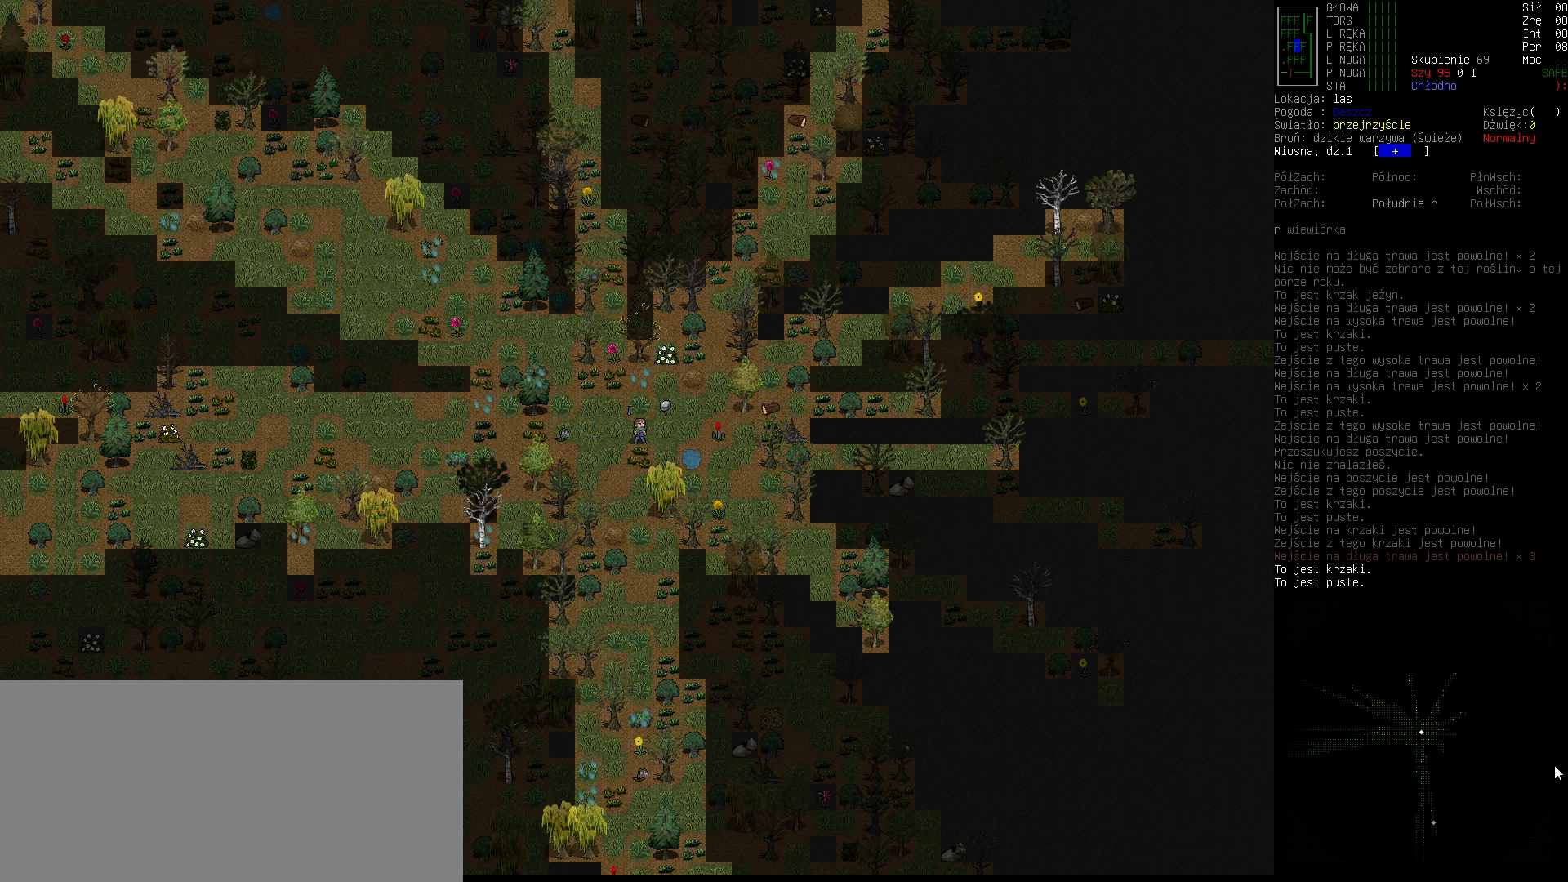
{"keys": [], "events": []}
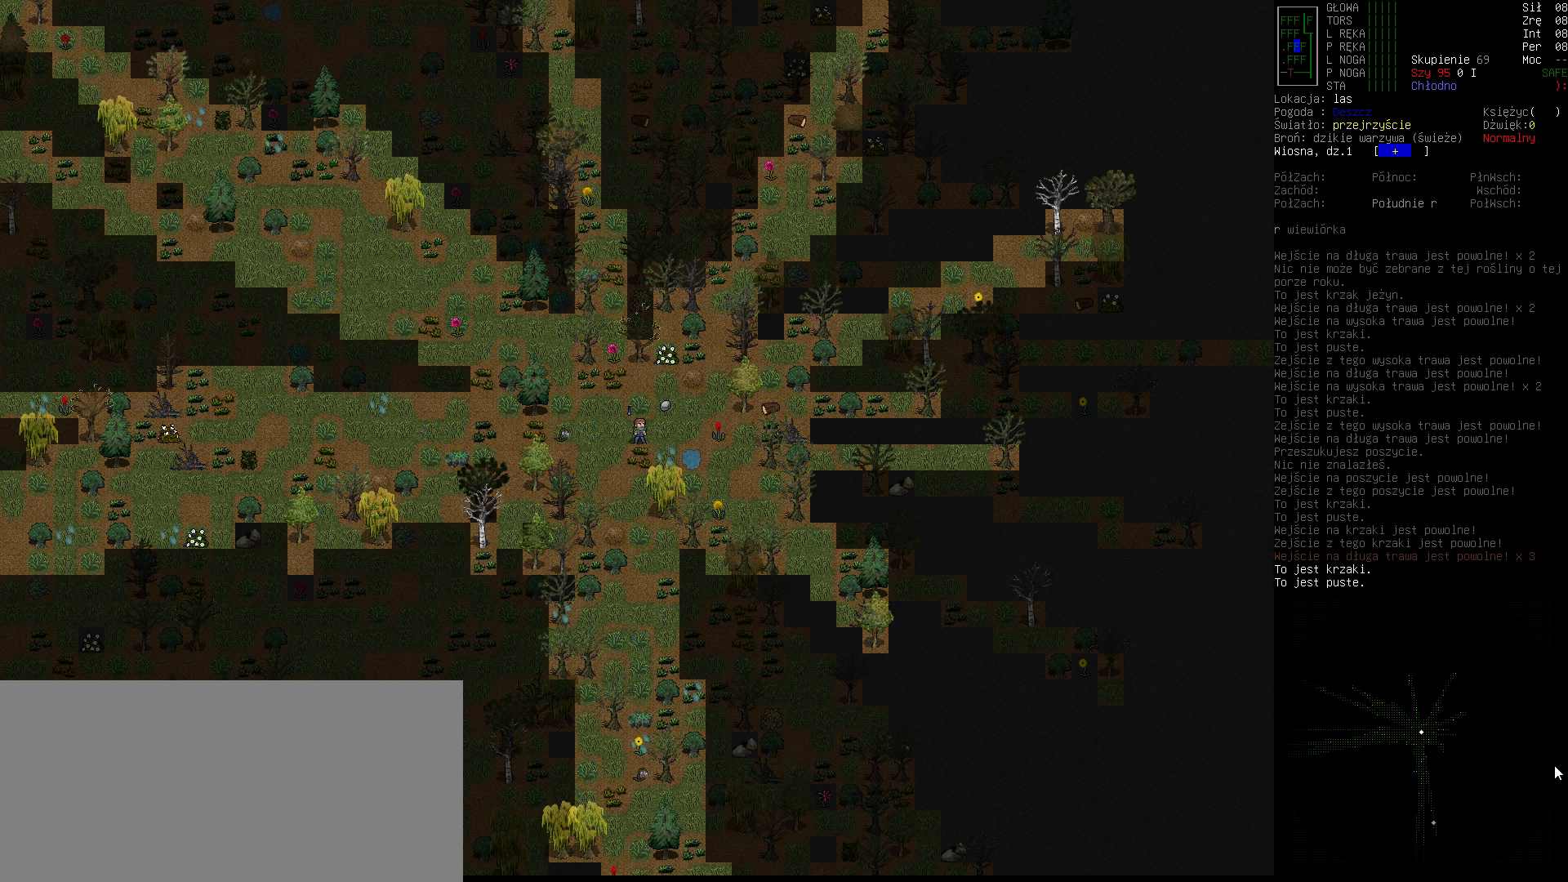
{"keys": [], "events": []}
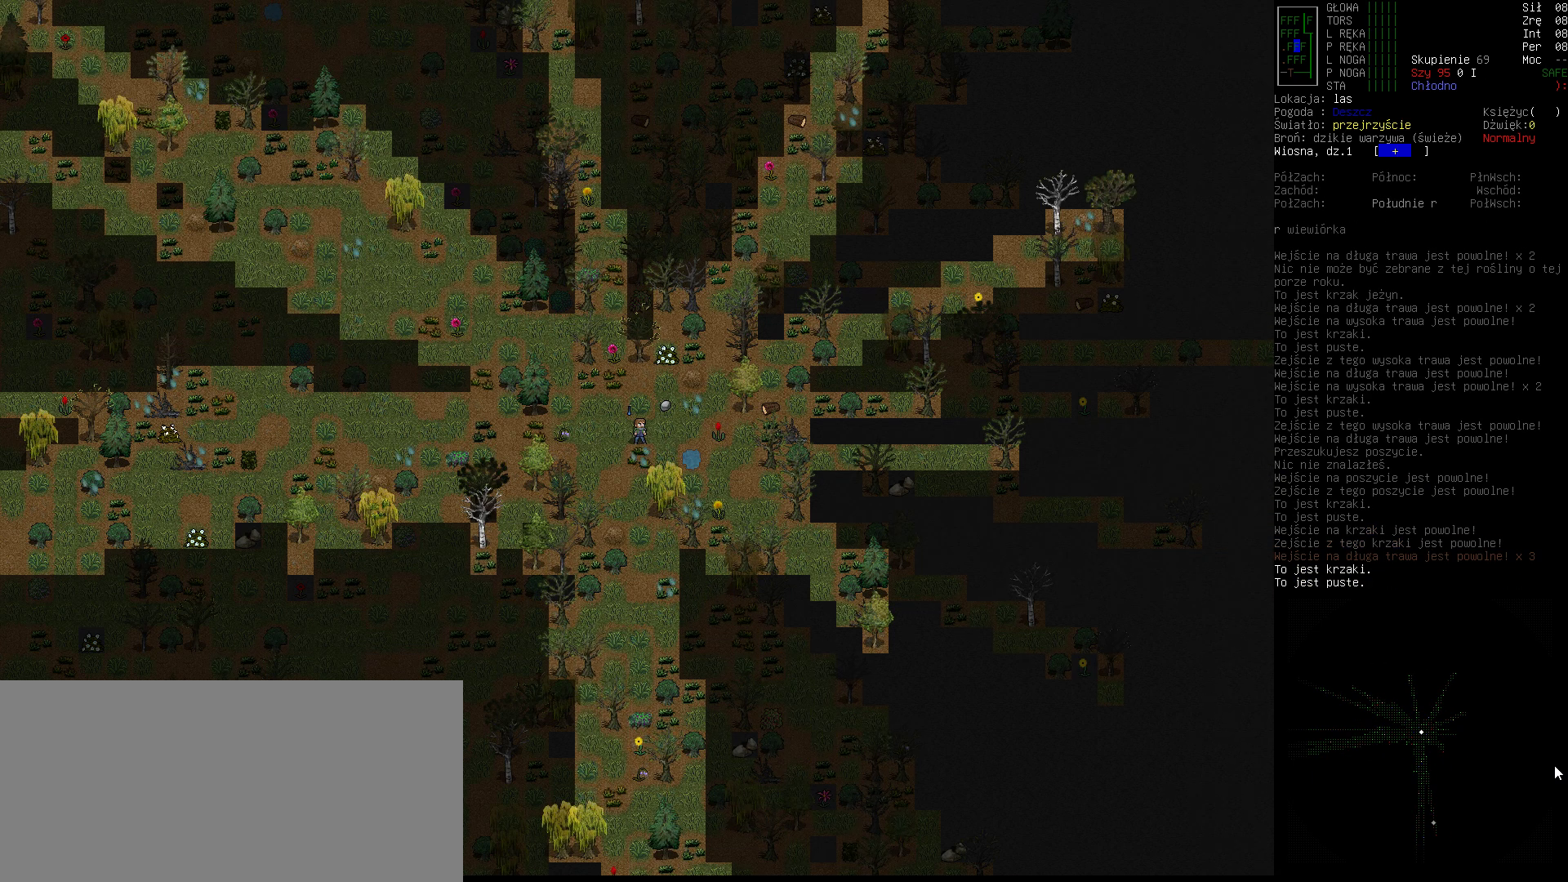
{"keys": ["down"], "events": [[133, "left", "down"], [267, "left", "up"], [433, "down", "down"]]}
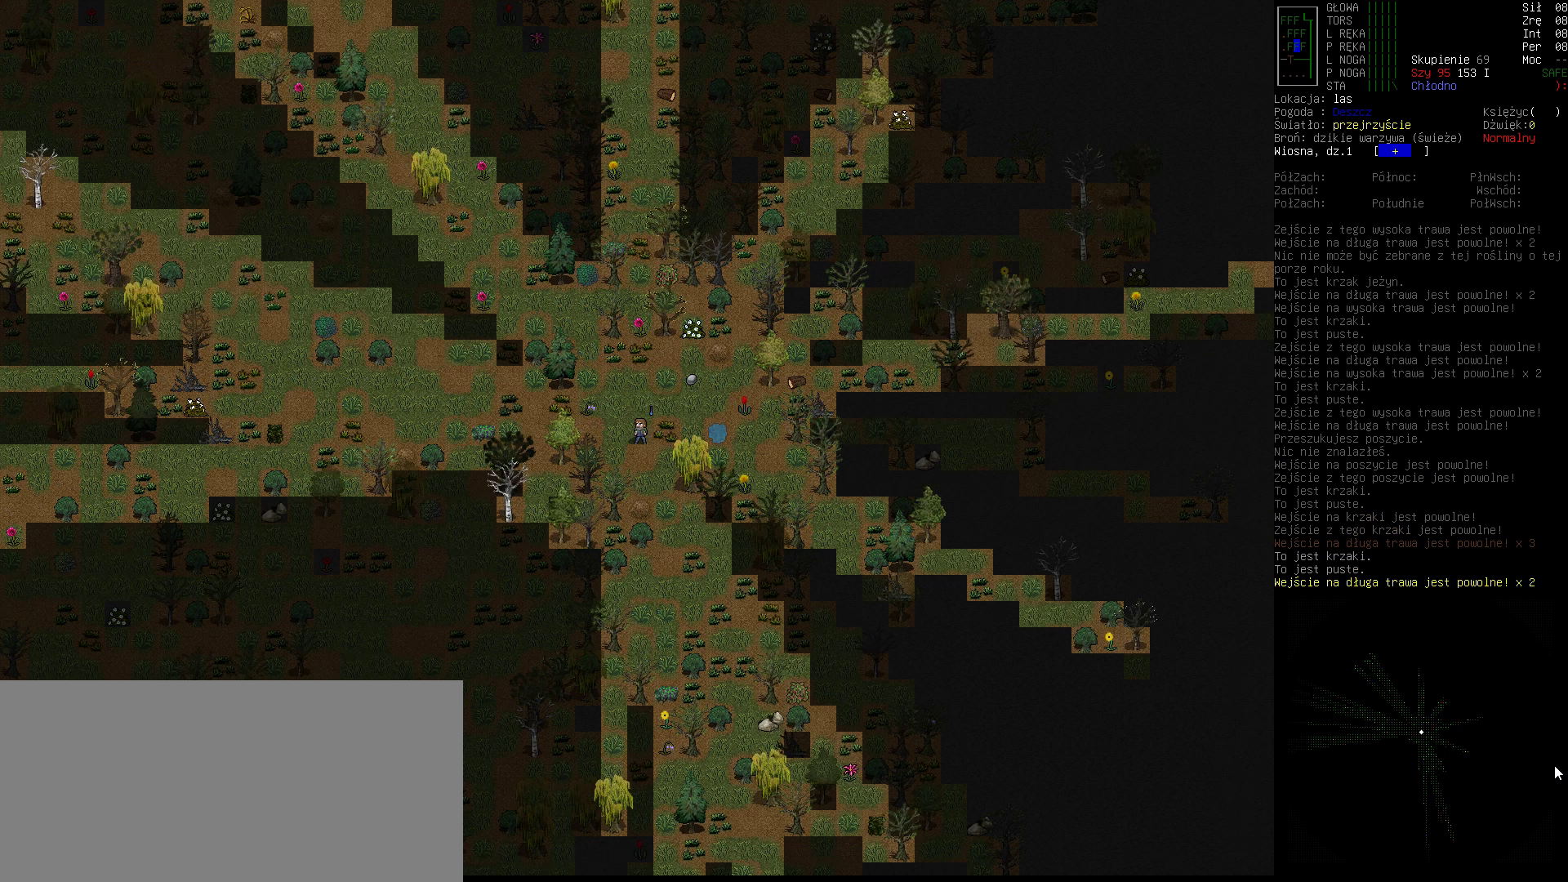
{"keys": [], "events": [[133, "down", "up"], [233, "down", "down"], [333, "down", "up"]]}
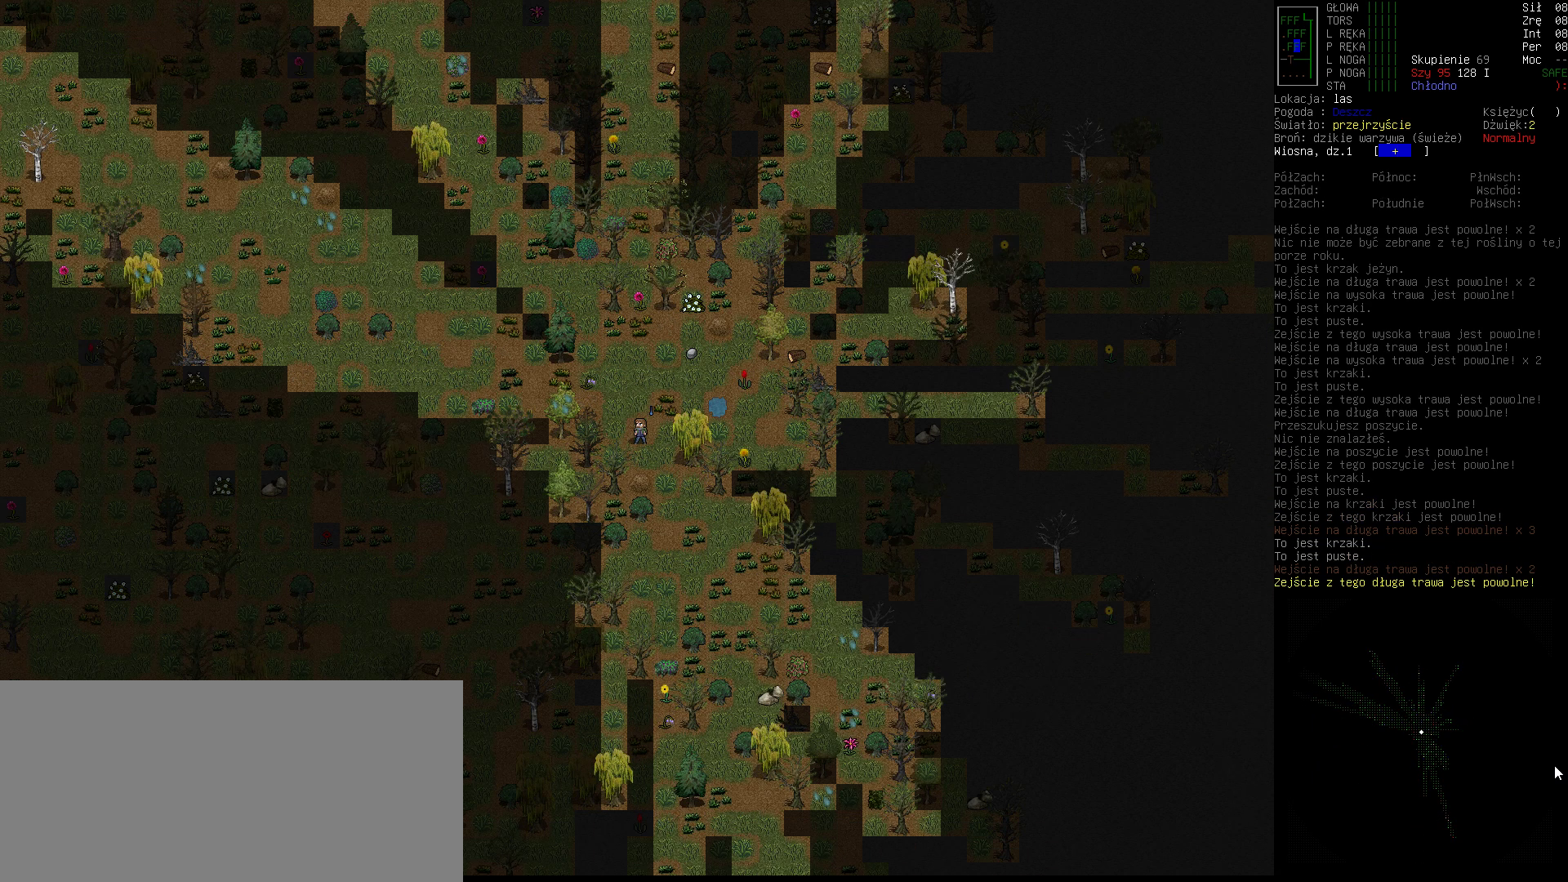
{"keys": [], "events": [[167, "down", "down"], [267, "down", "up"]]}
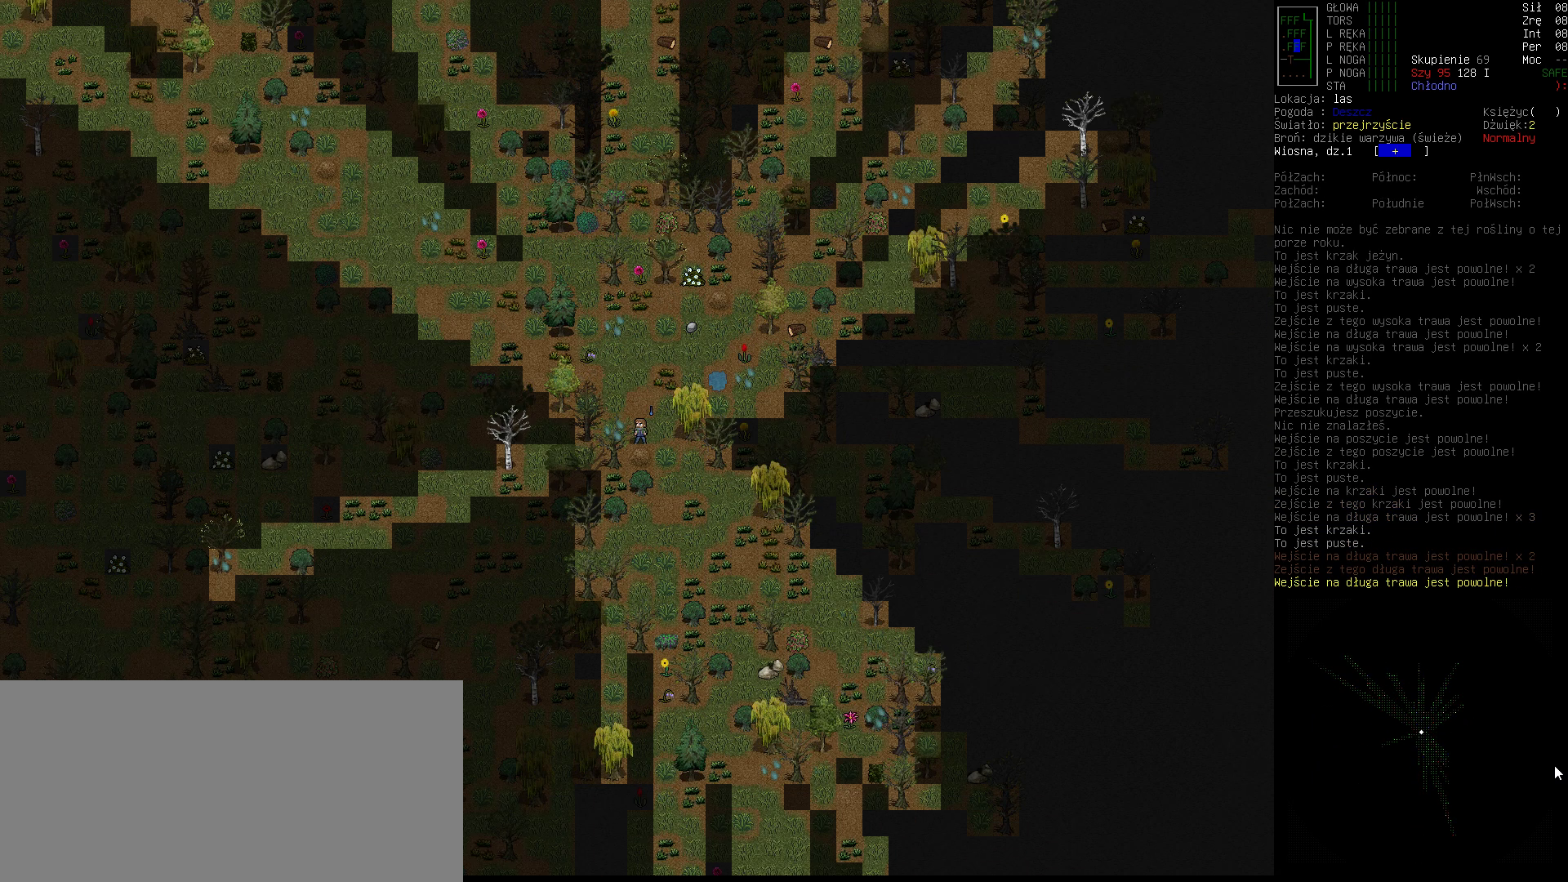
{"keys": [], "events": []}
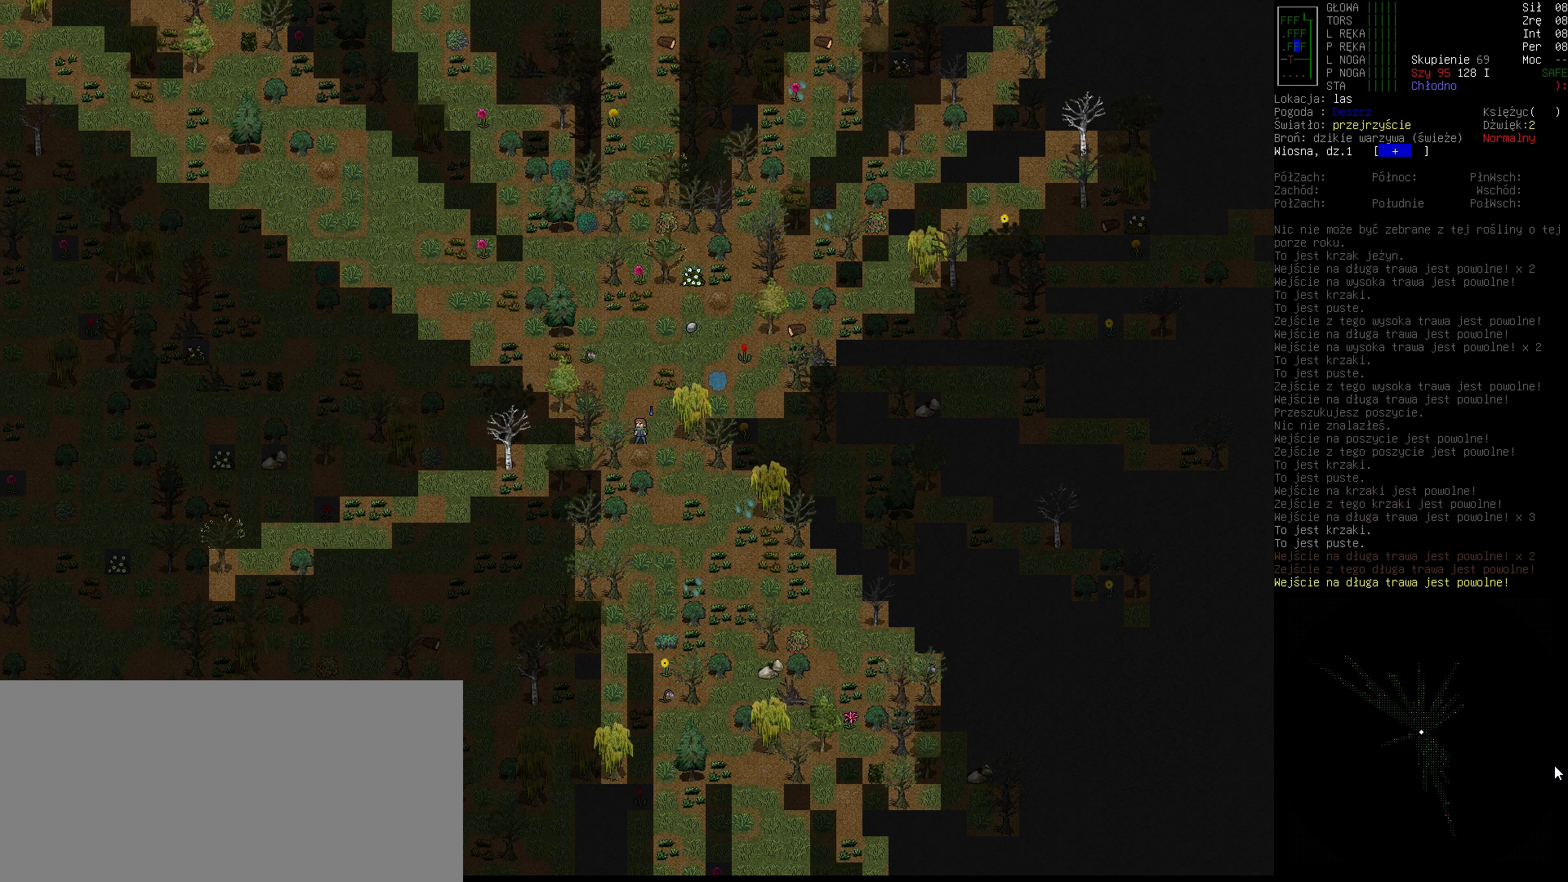
{"keys": ["down"], "events": [[67, "right", "down"], [167, "right", "up"], [233, "down", "down"], [367, "down", "up"], [467, "down", "down"]]}
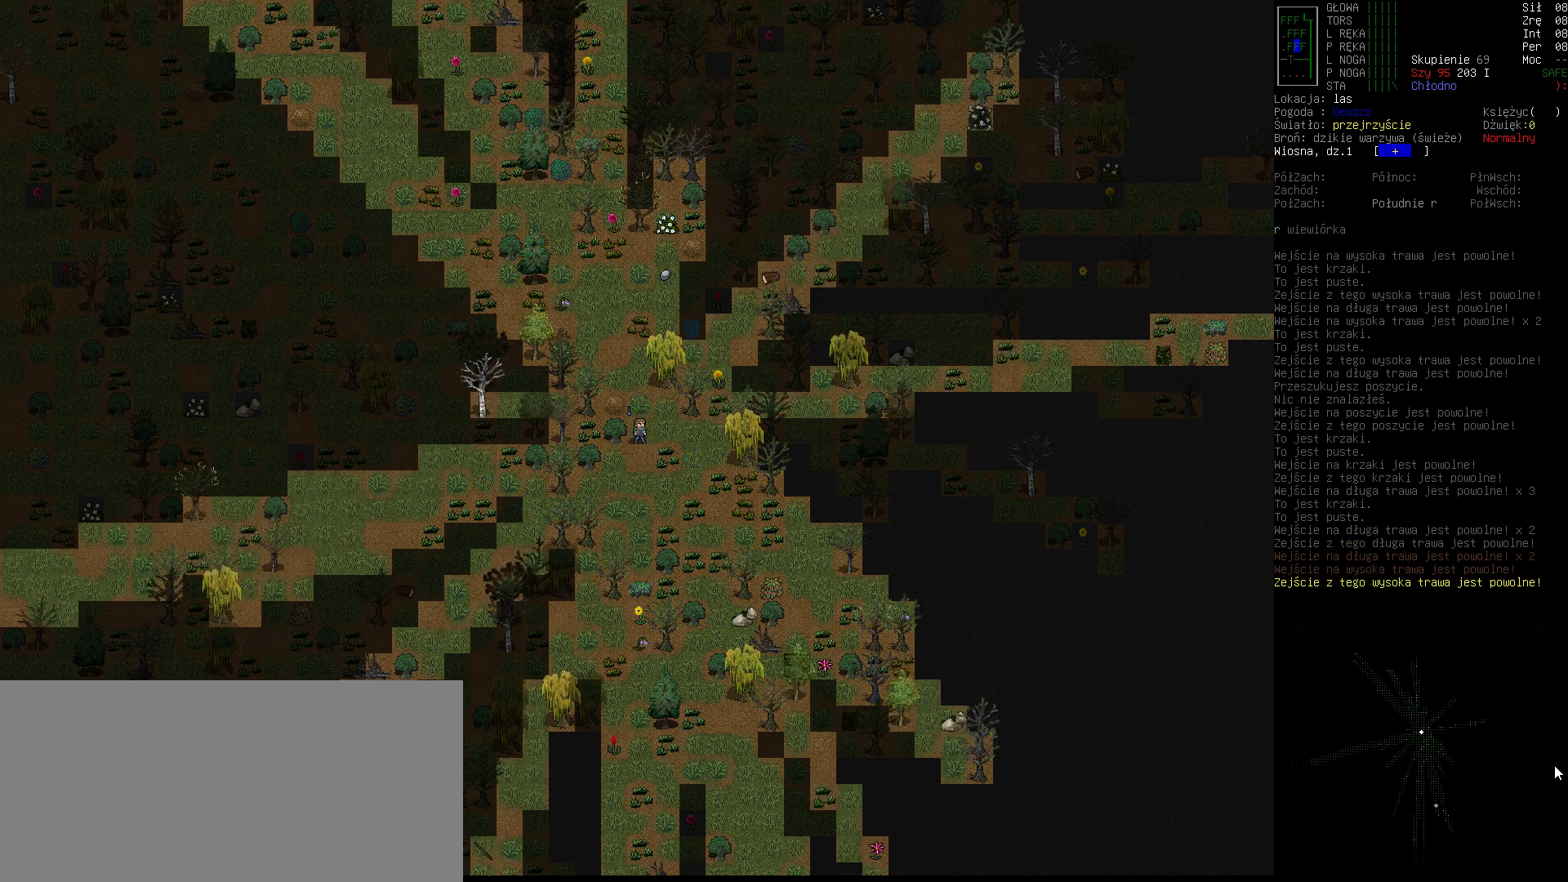
{"keys": ["e"], "events": [[100, "down", "up"], [267, "down", "down"], [400, "down", "up"], [467, "e", "down"]]}
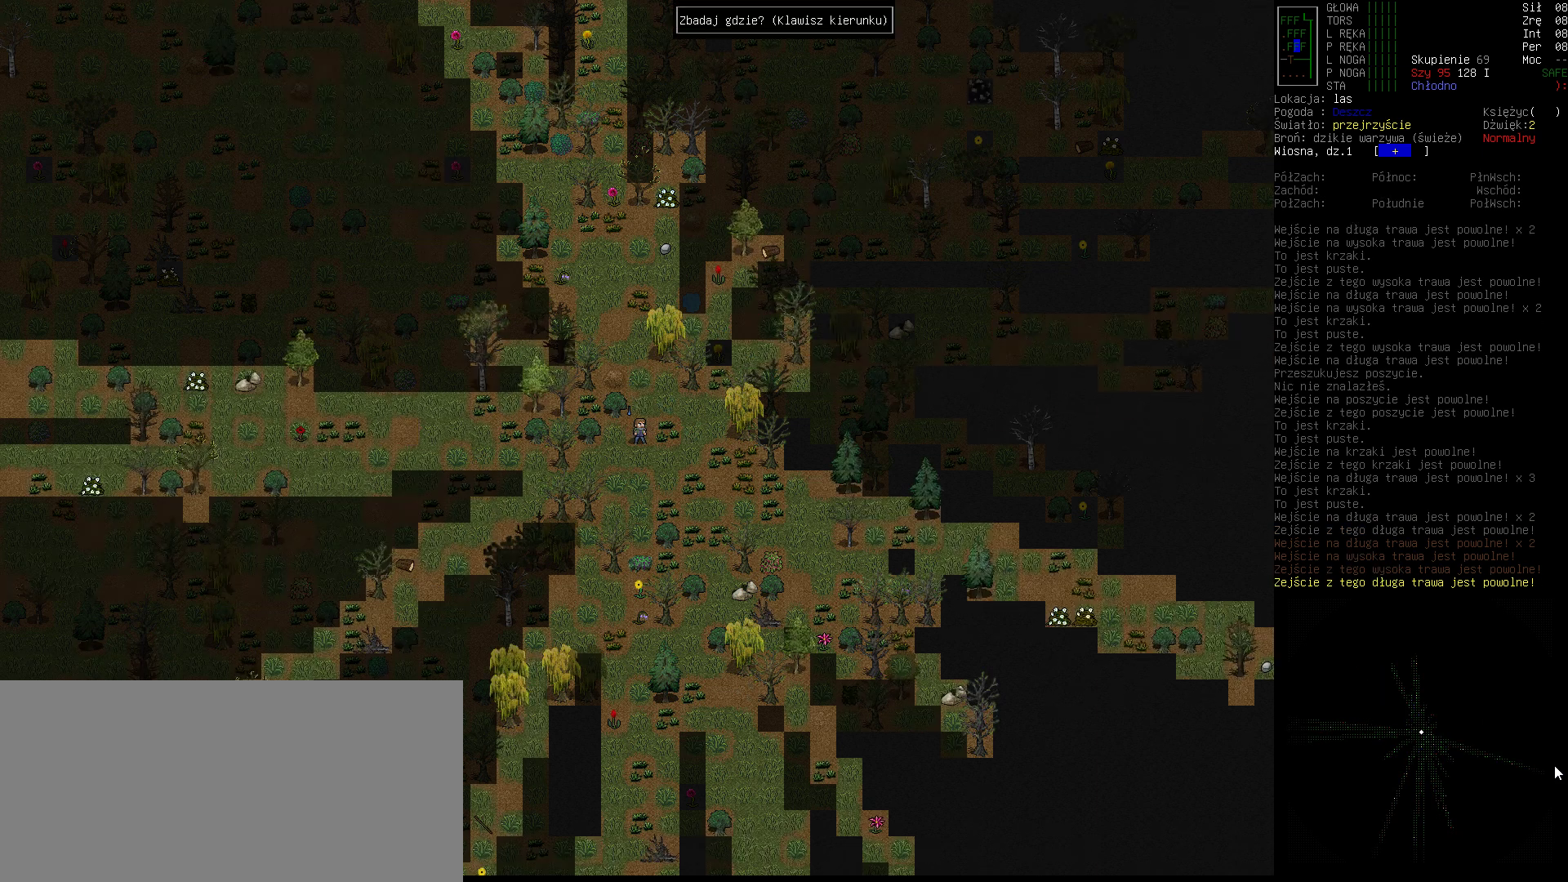
{"keys": [], "events": [[67, "e", "up"], [133, "right", "down"], [267, "right", "up"]]}
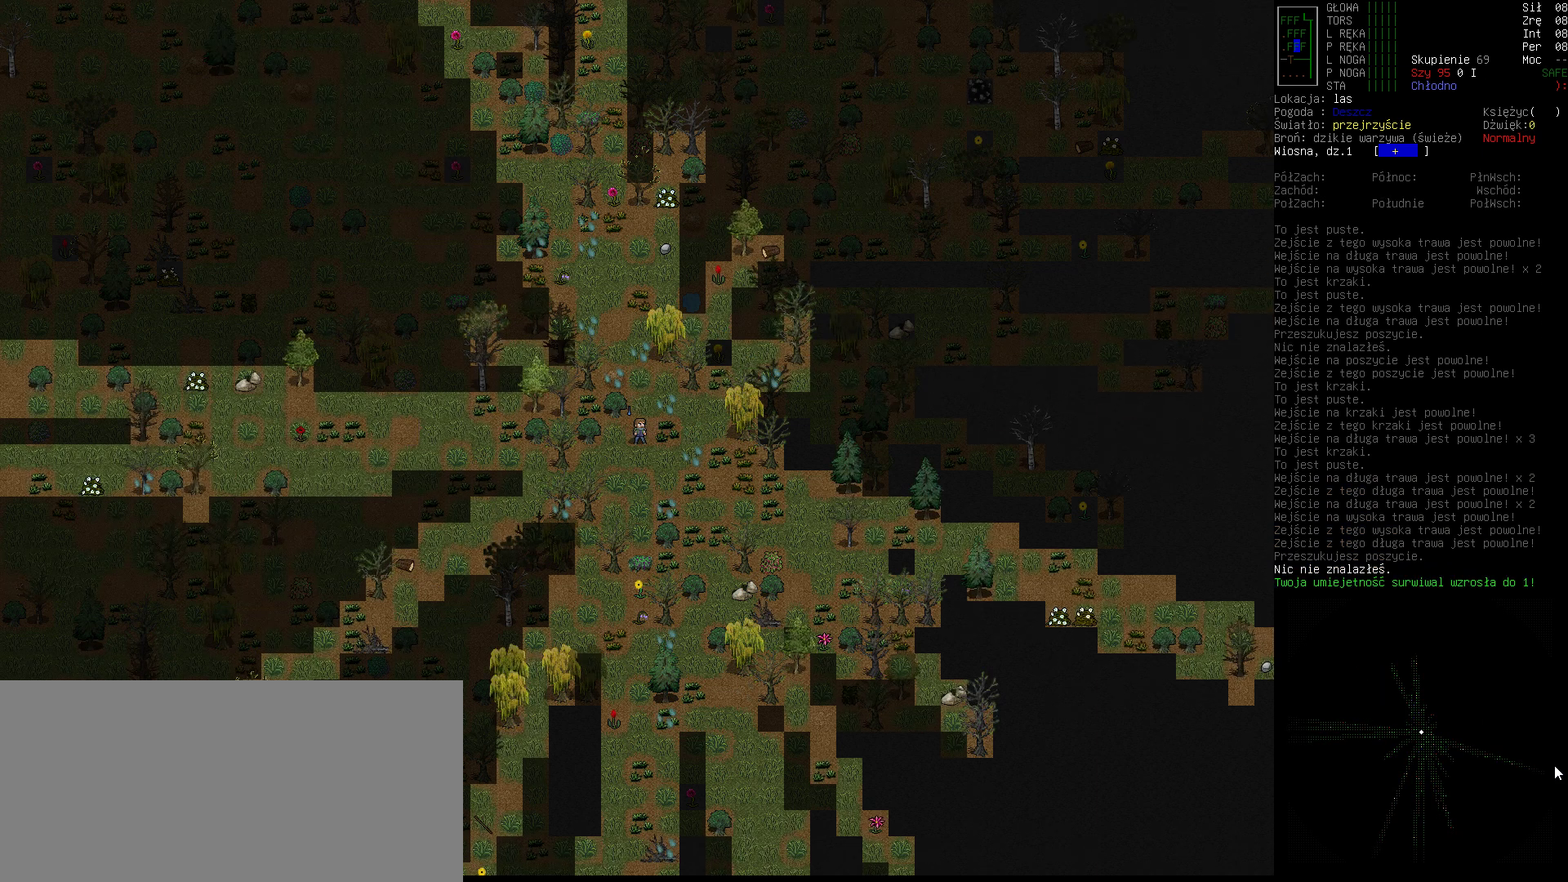
{"keys": [], "events": []}
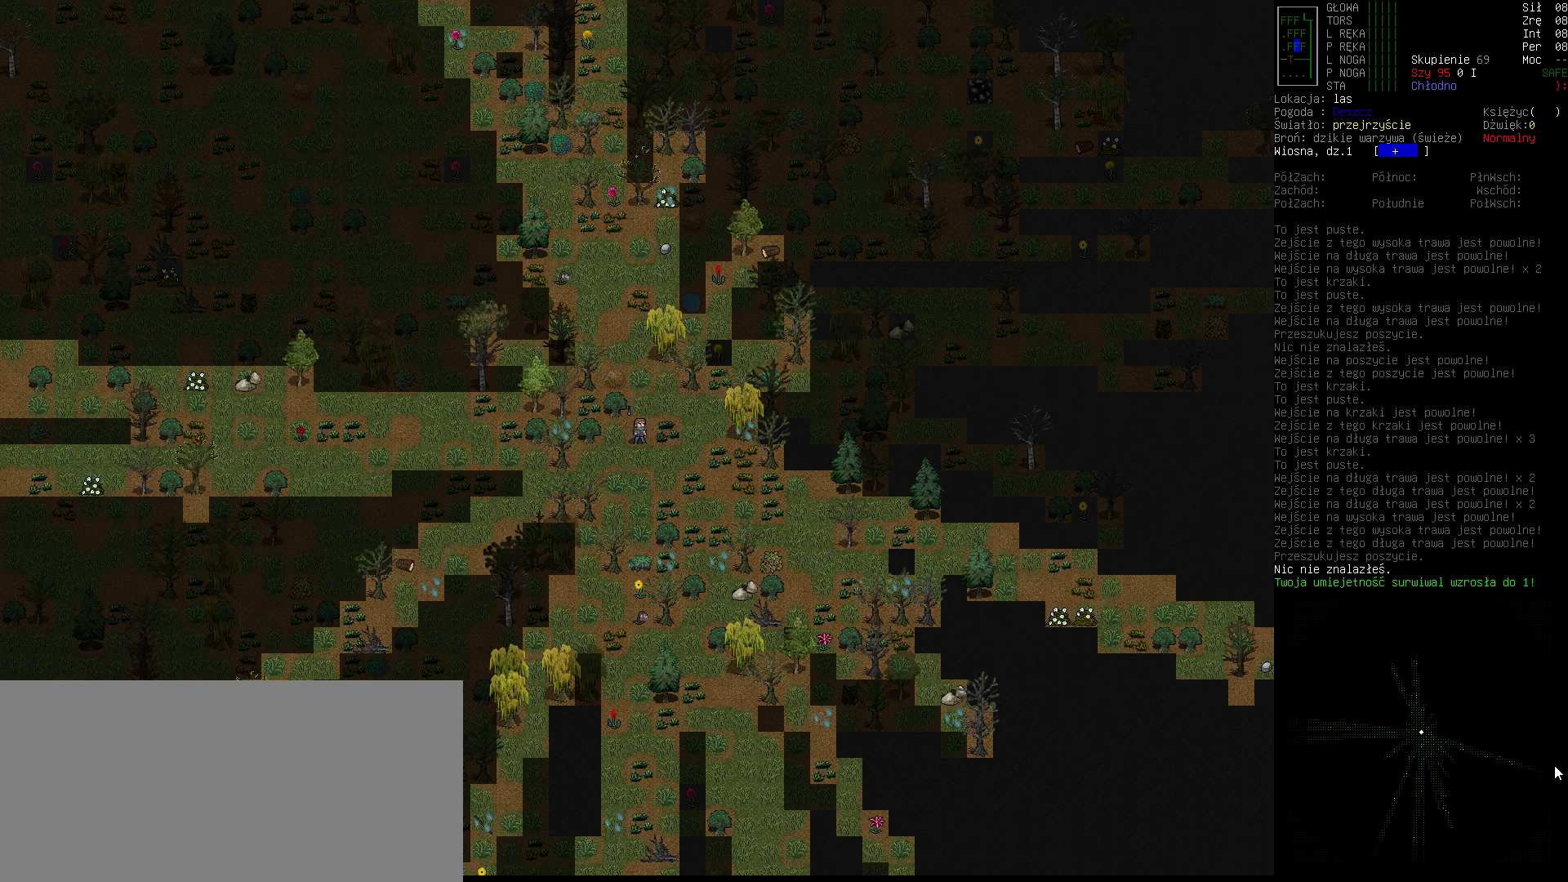
{"keys": [], "events": []}
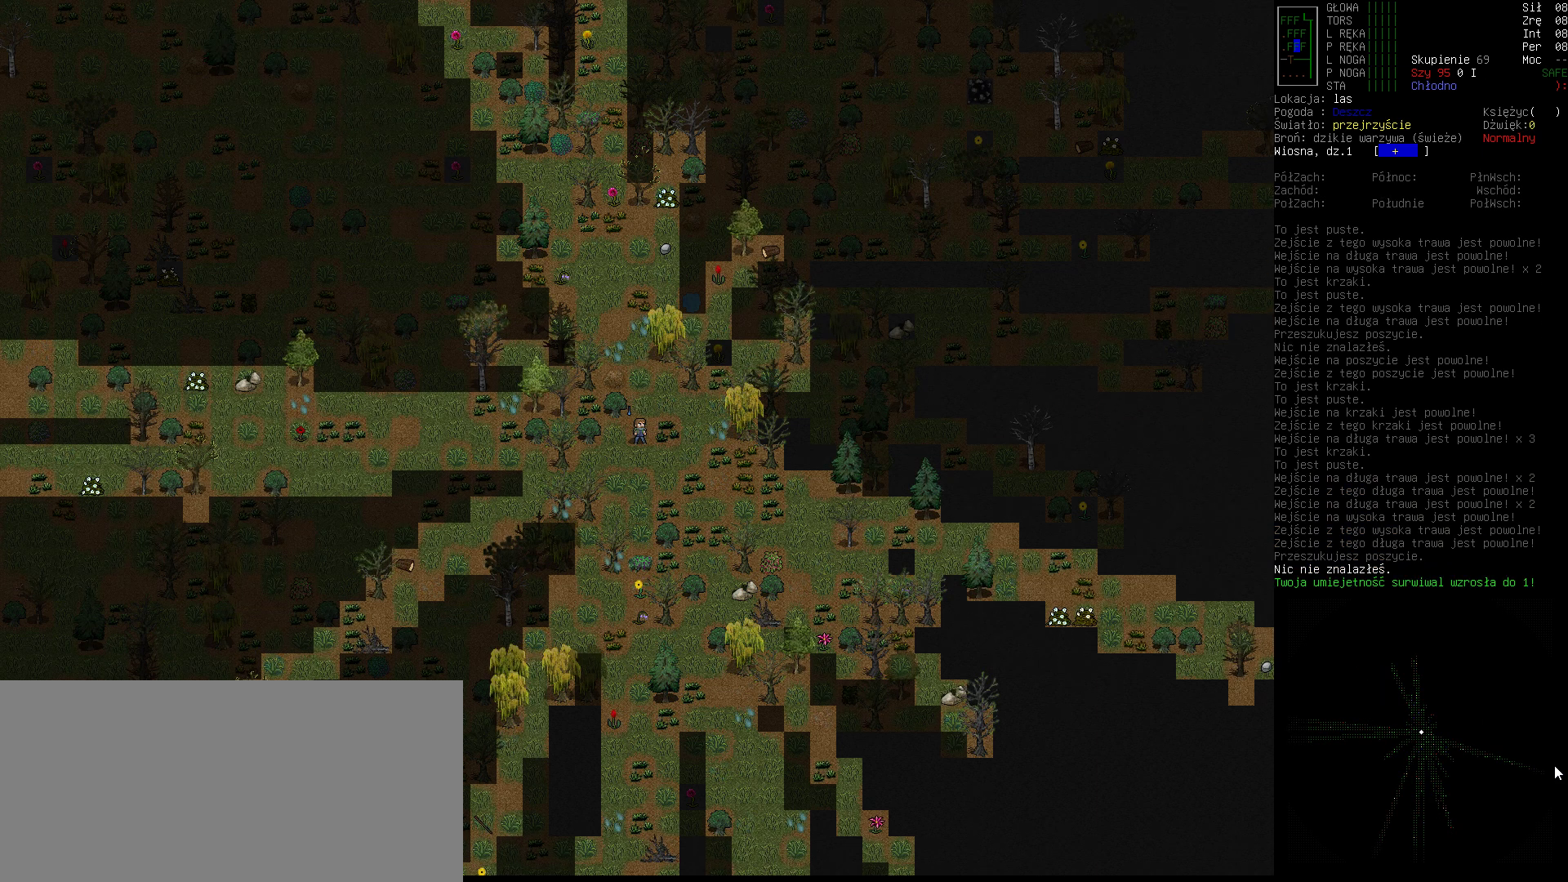
{"keys": [], "events": []}
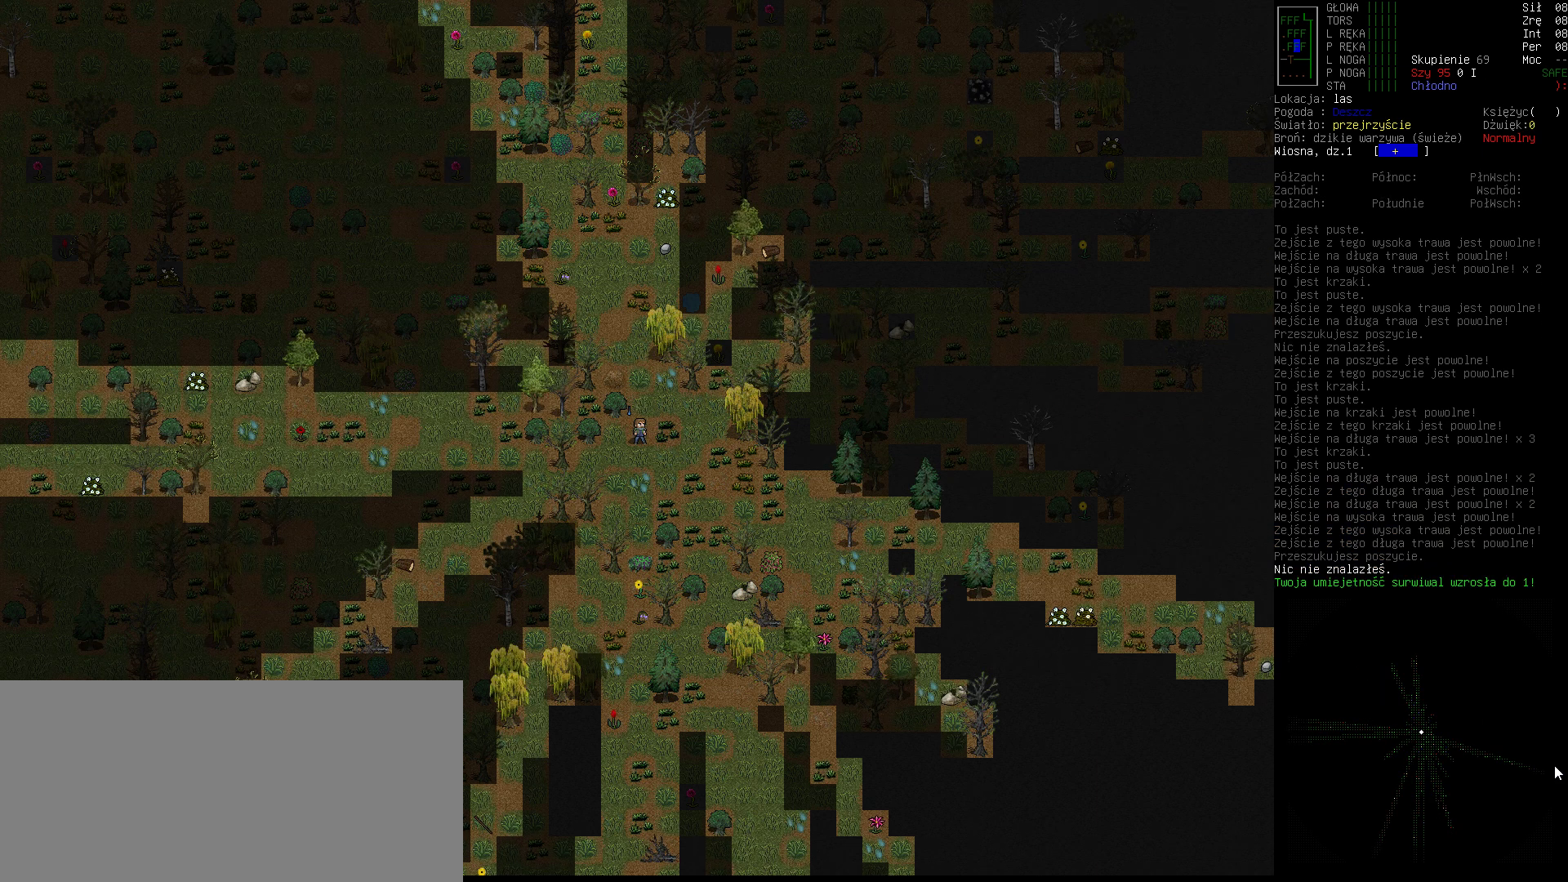
{"keys": [], "events": []}
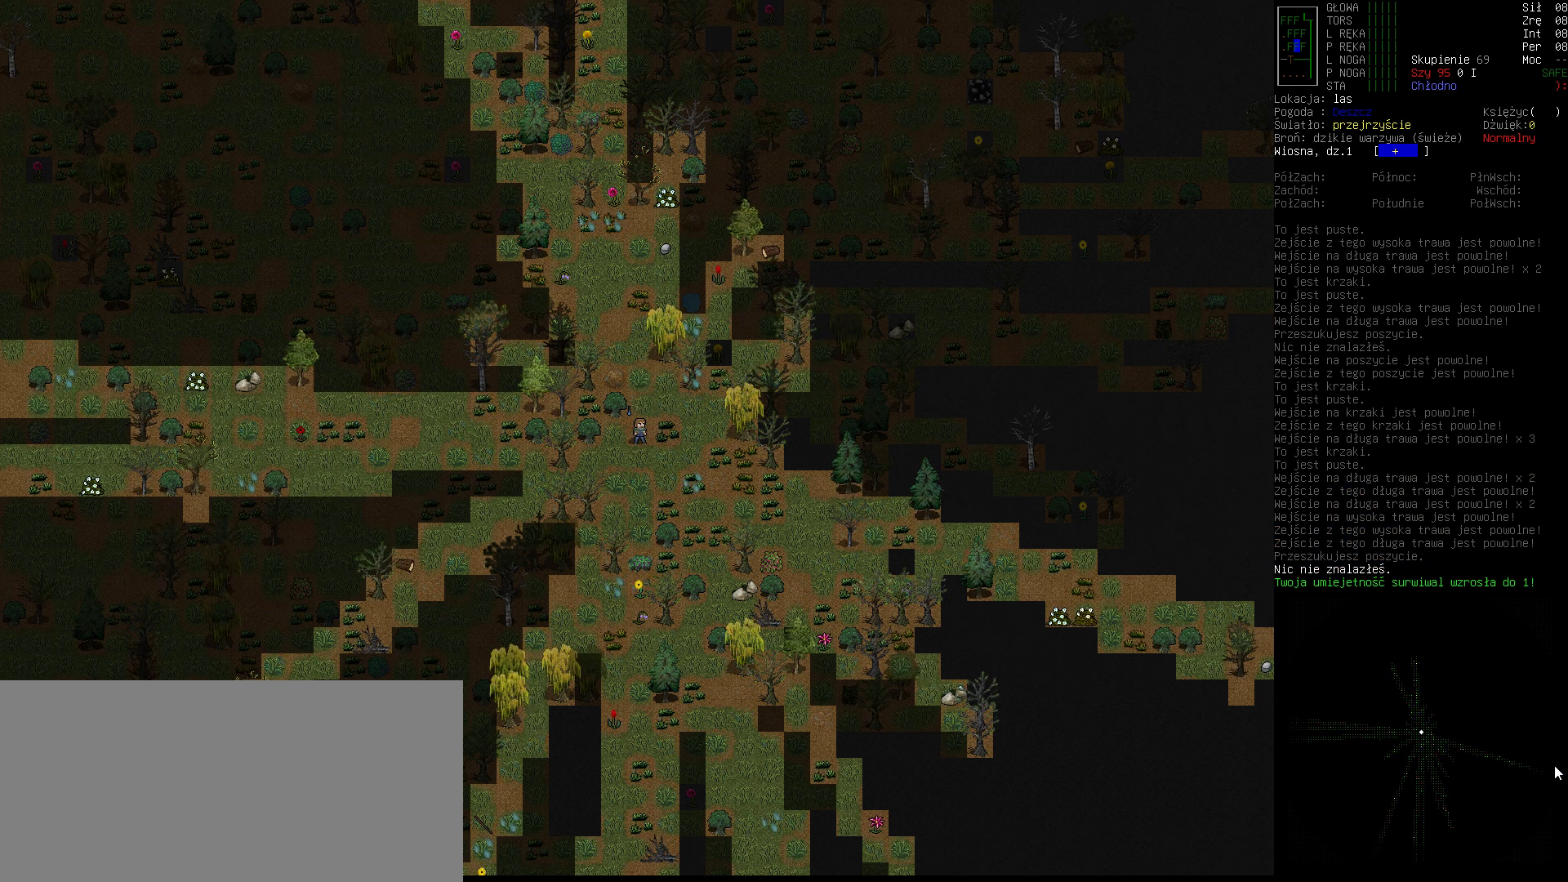
{"keys": [], "events": []}
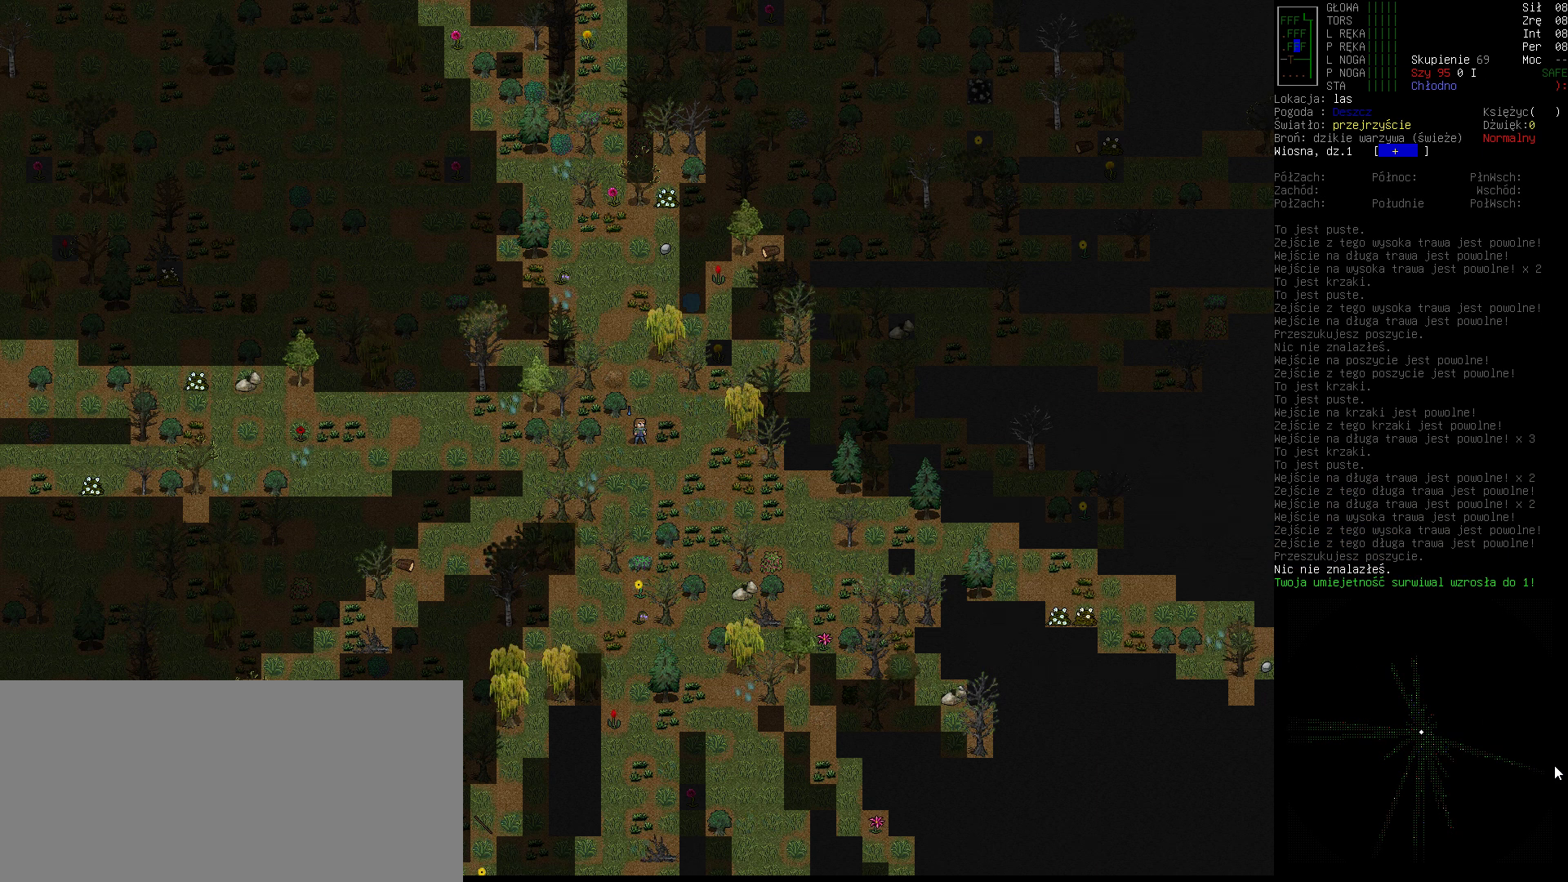
{"keys": [], "events": [[167, "down", "down"], [300, "down", "up"]]}
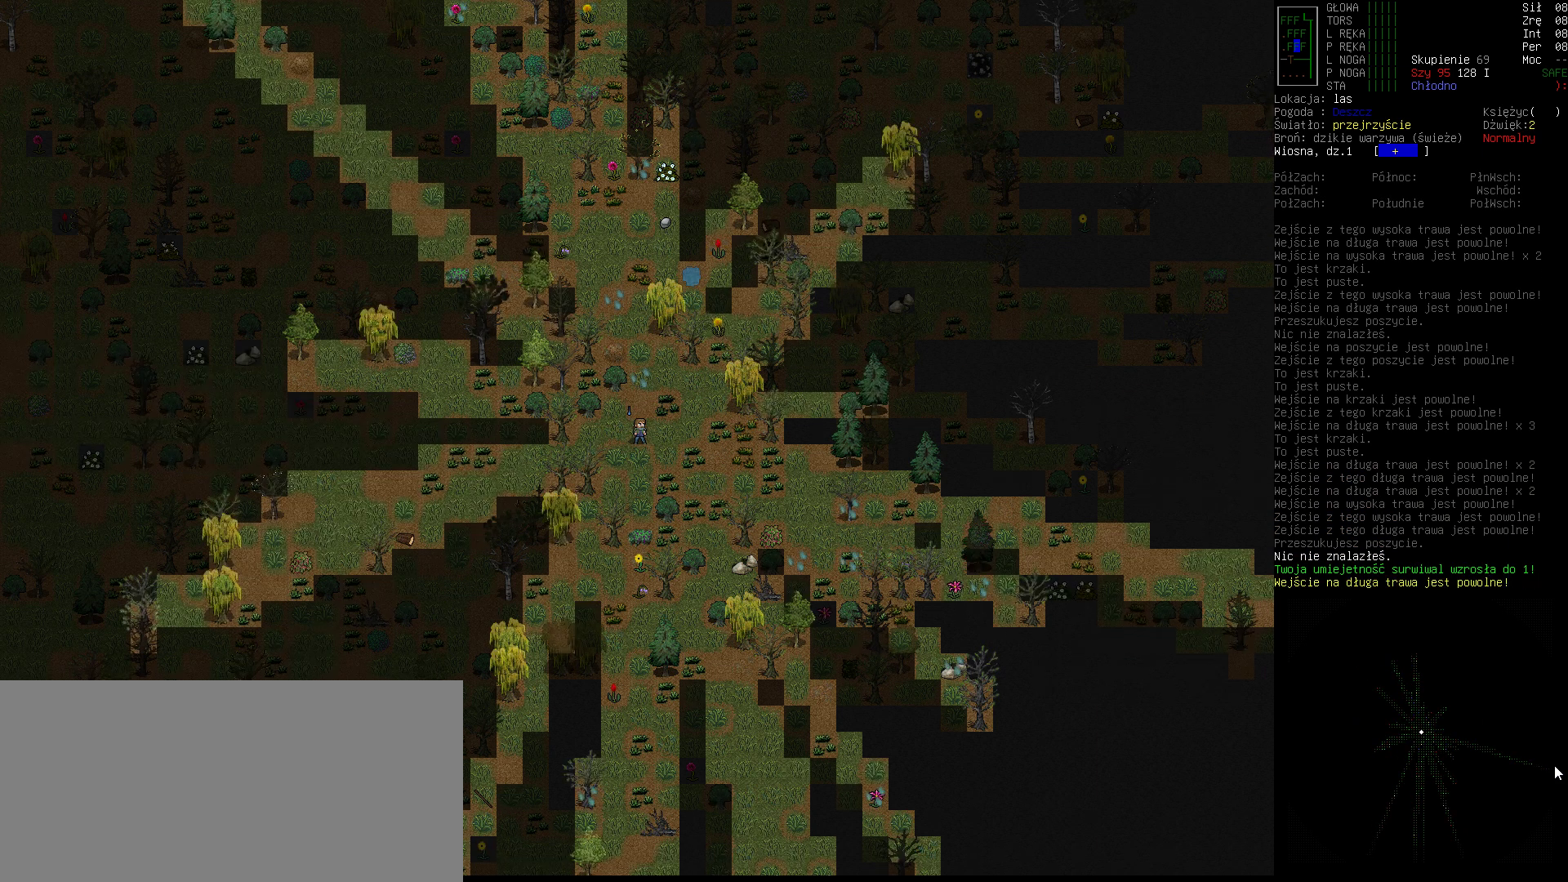
{"keys": [], "events": []}
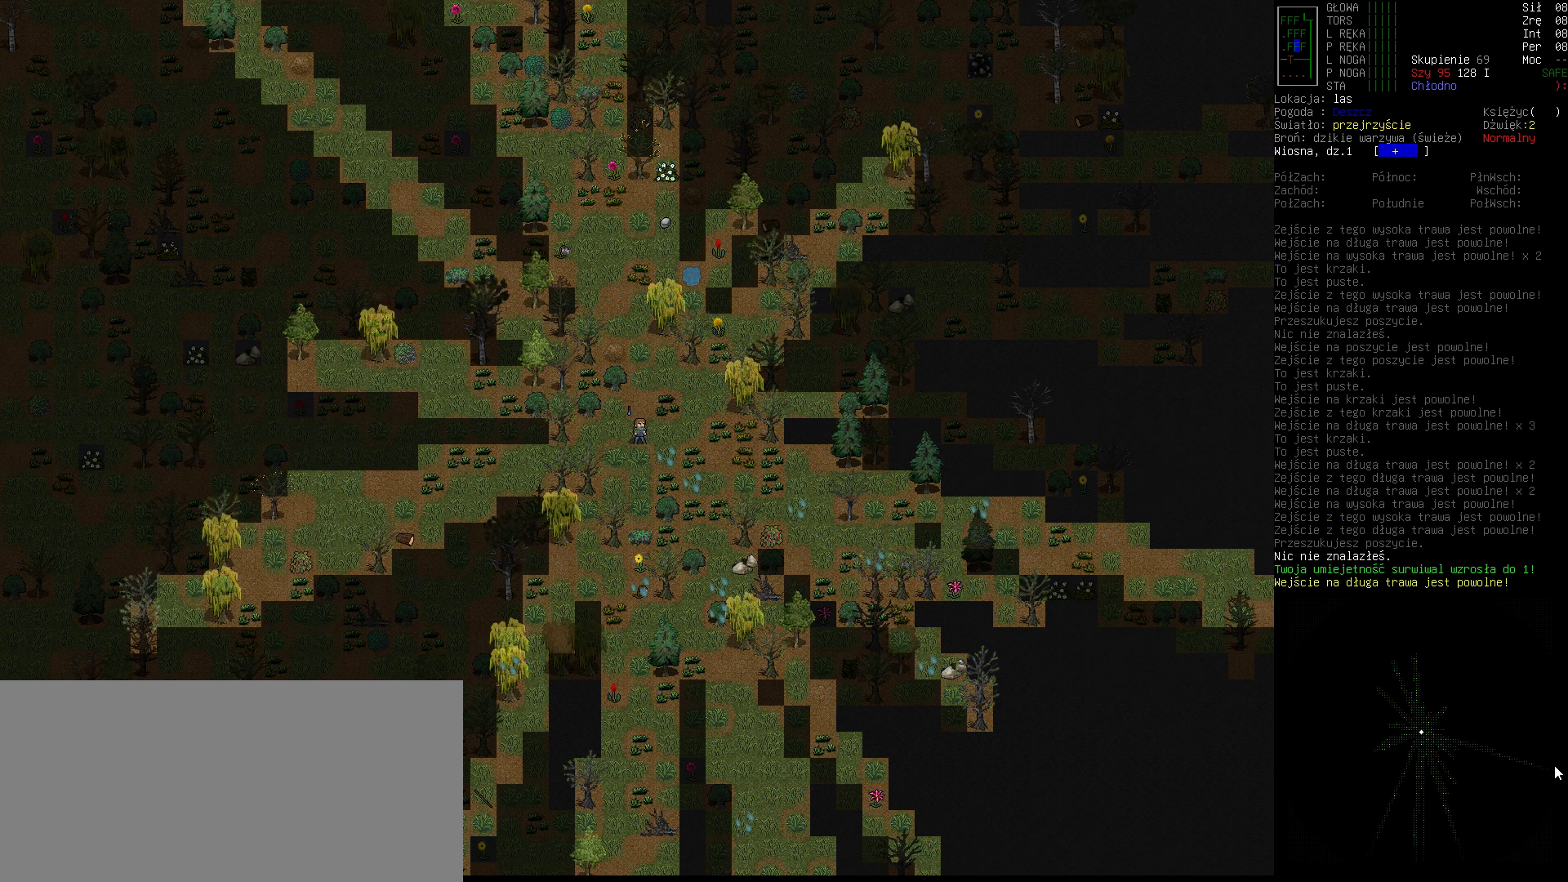
{"keys": [], "events": []}
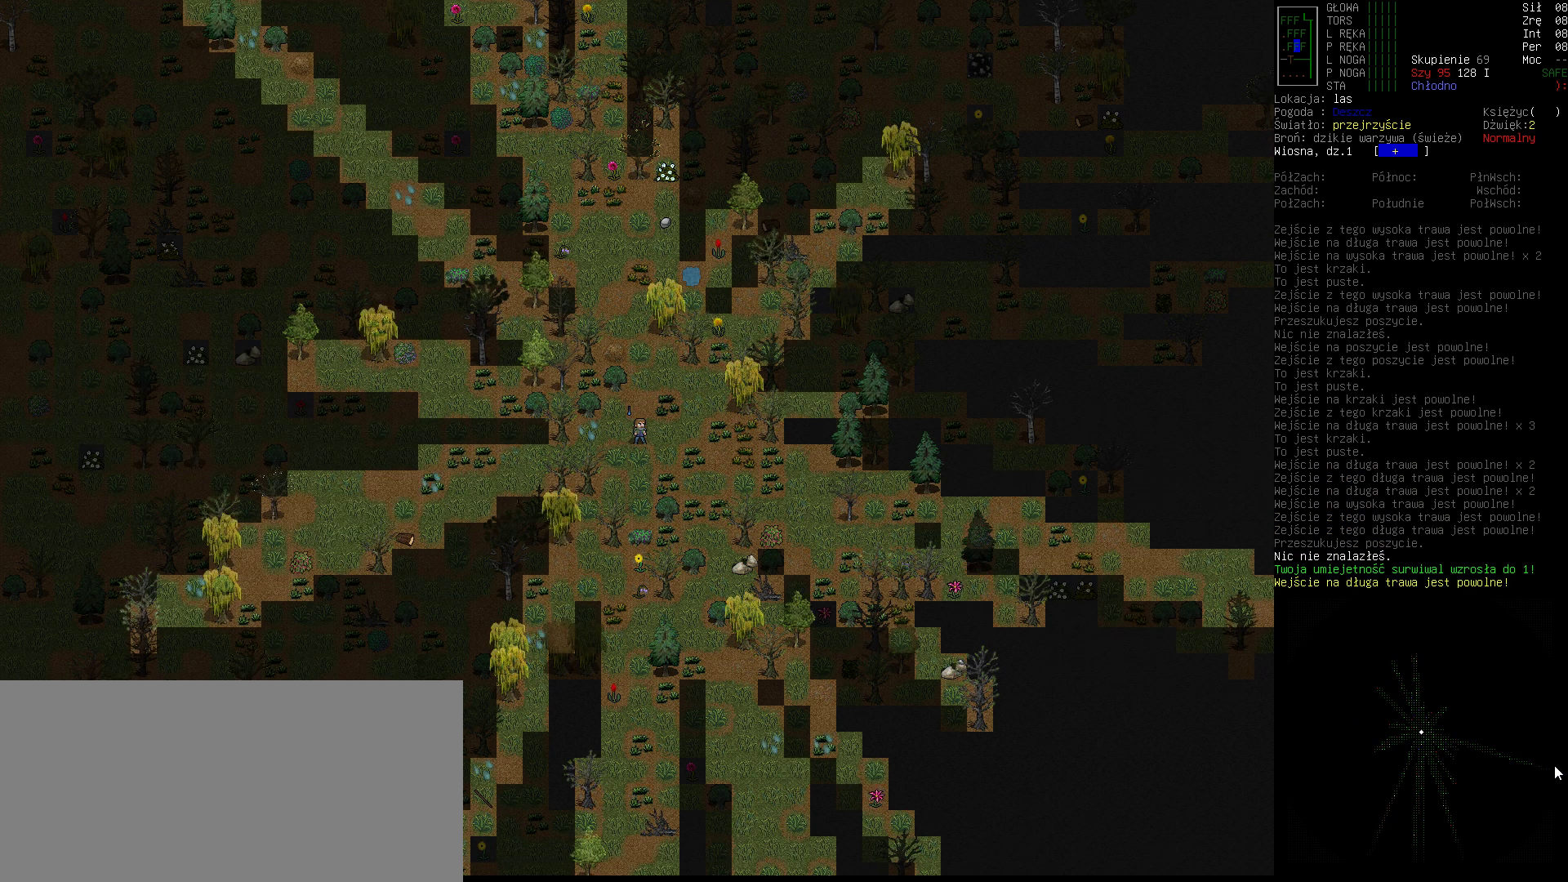
{"keys": [], "events": [[133, "down", "down"], [267, "down", "up"], [367, "right", "down"], [467, "right", "up"]]}
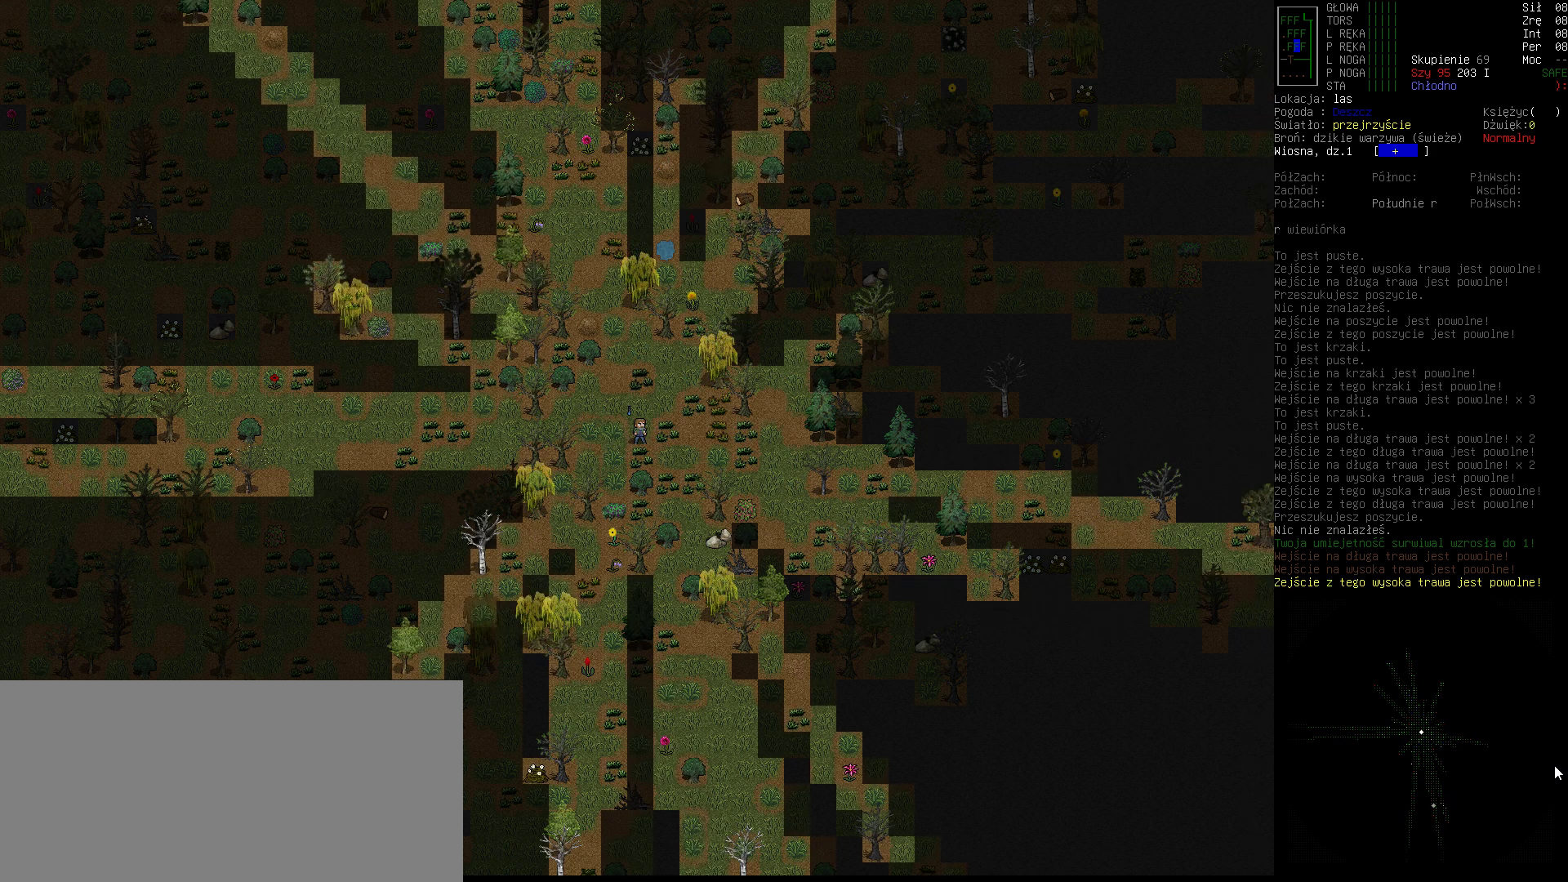
{"keys": ["right"], "events": [[300, "e", "down"], [367, "e", "up"], [400, "right", "down"]]}
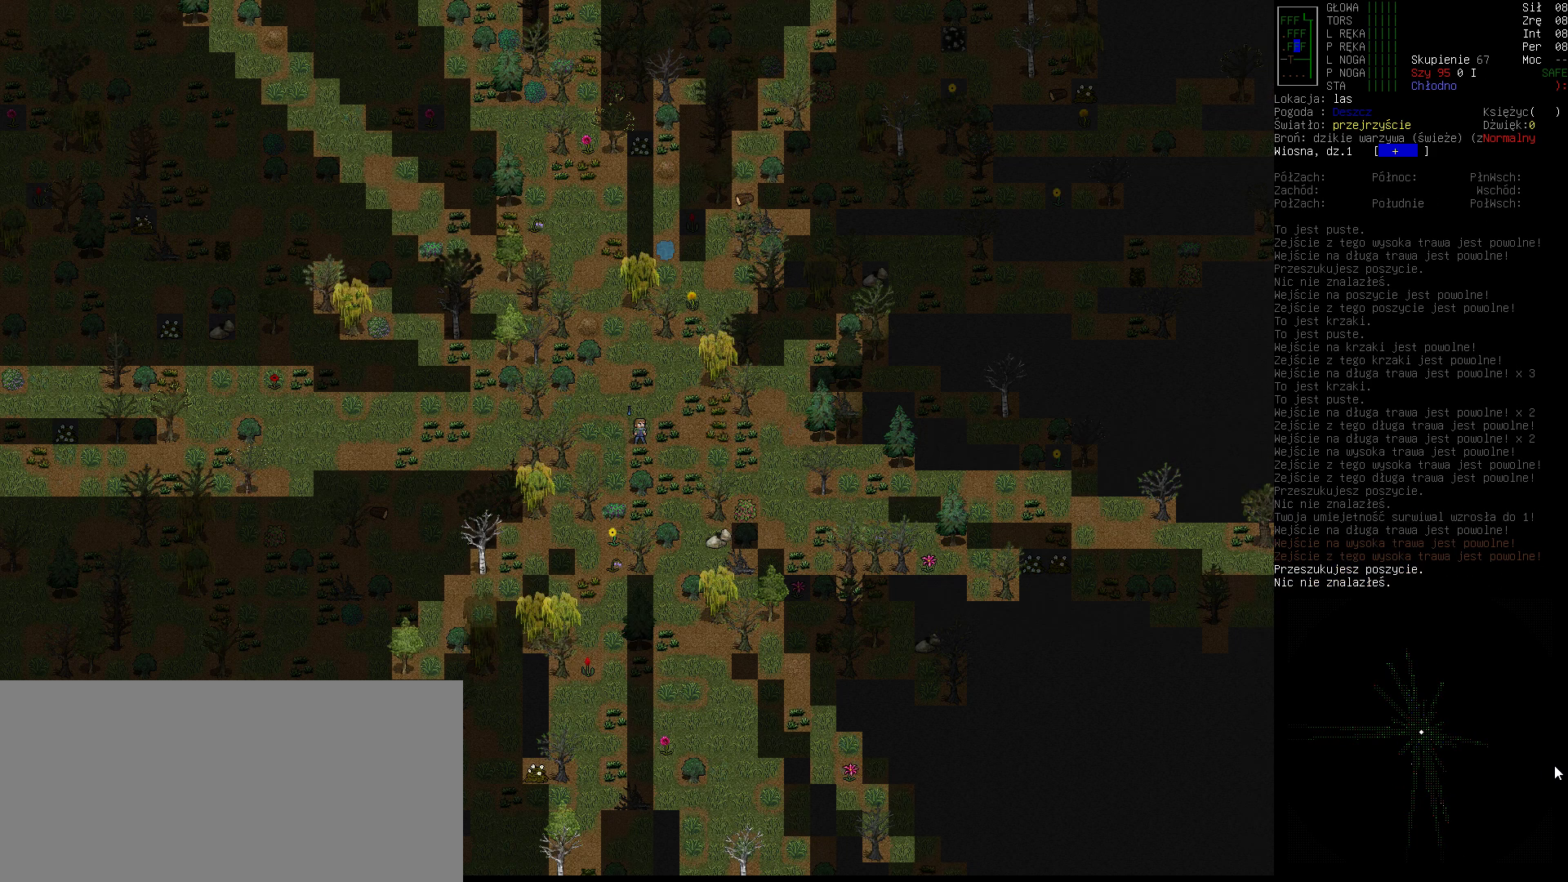
{"keys": ["e"], "events": [[33, "right", "up"], [367, "down", "down"], [467, "down", "up"], [500, "e", "down"]]}
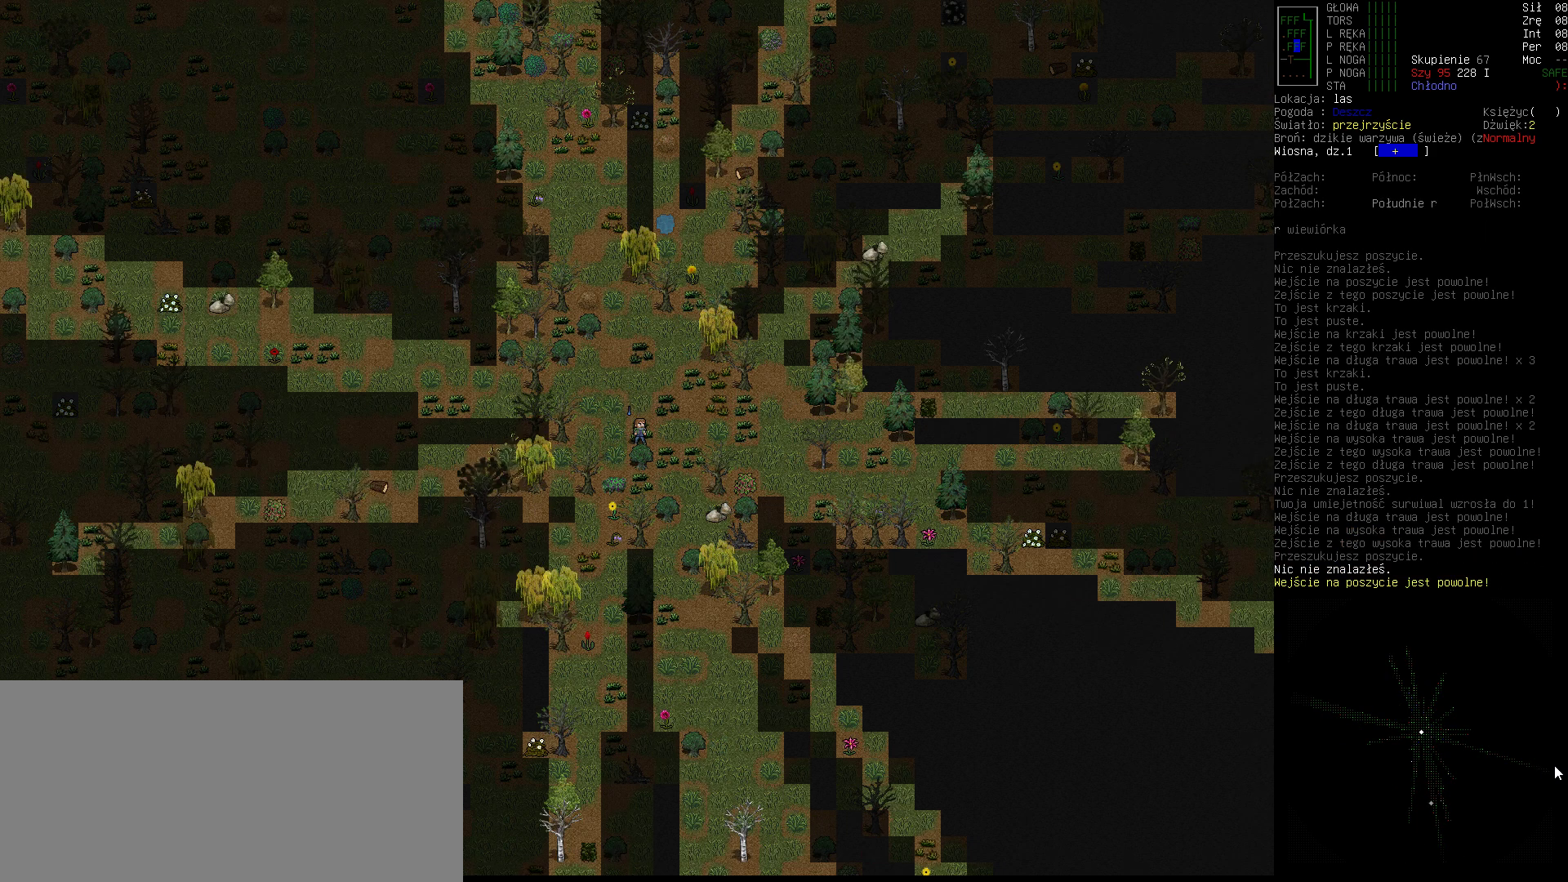
{"keys": [], "events": [[100, "e", "up"]]}
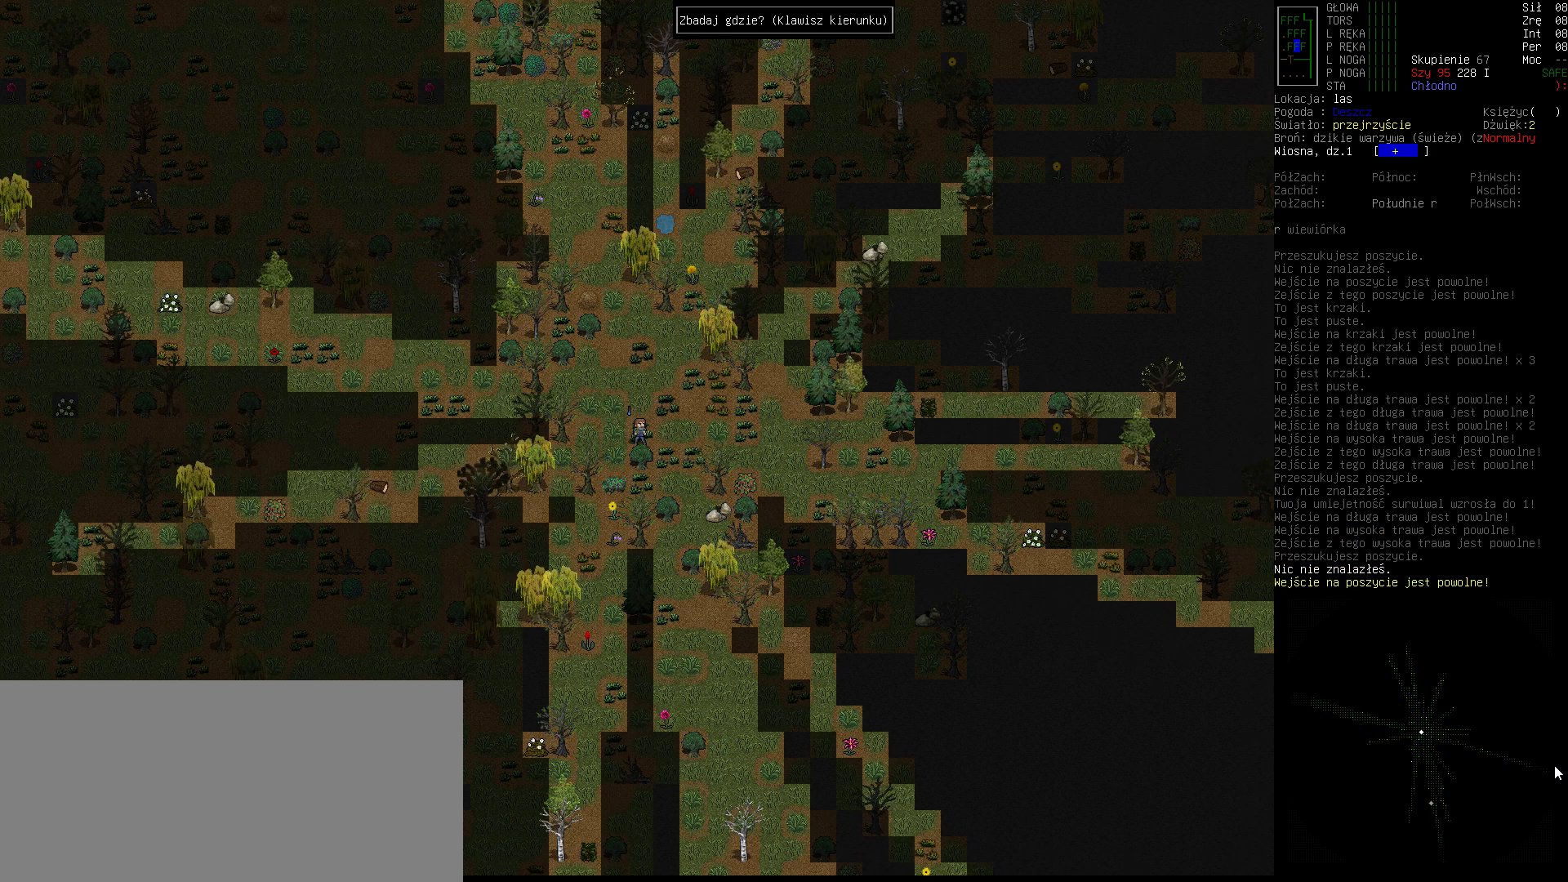
{"keys": [], "events": [[300, "right", "down"], [433, "right", "up"]]}
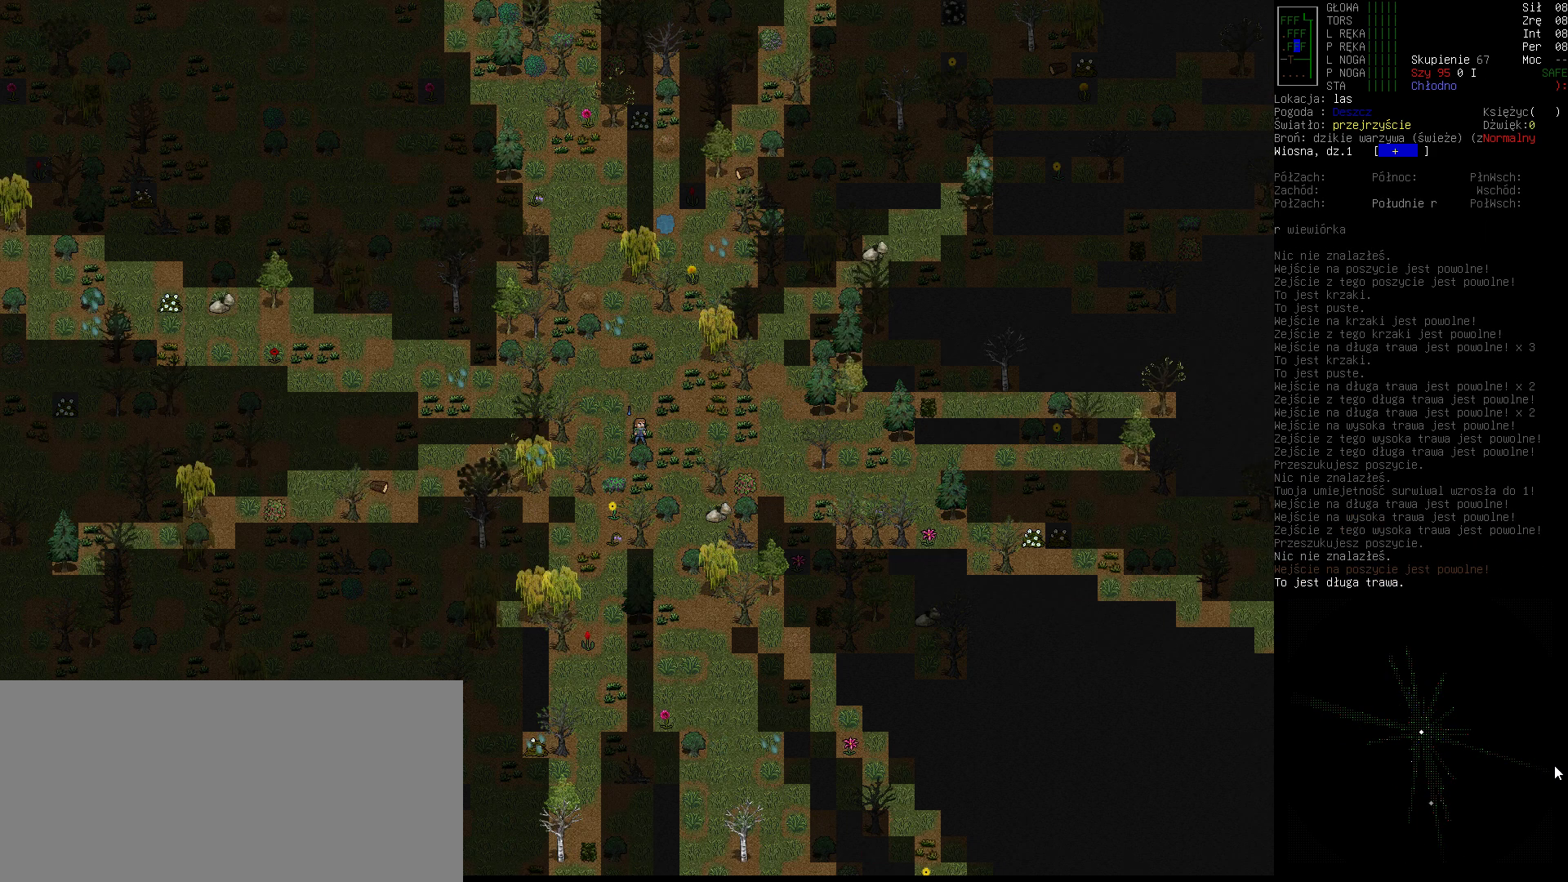
{"keys": [], "events": []}
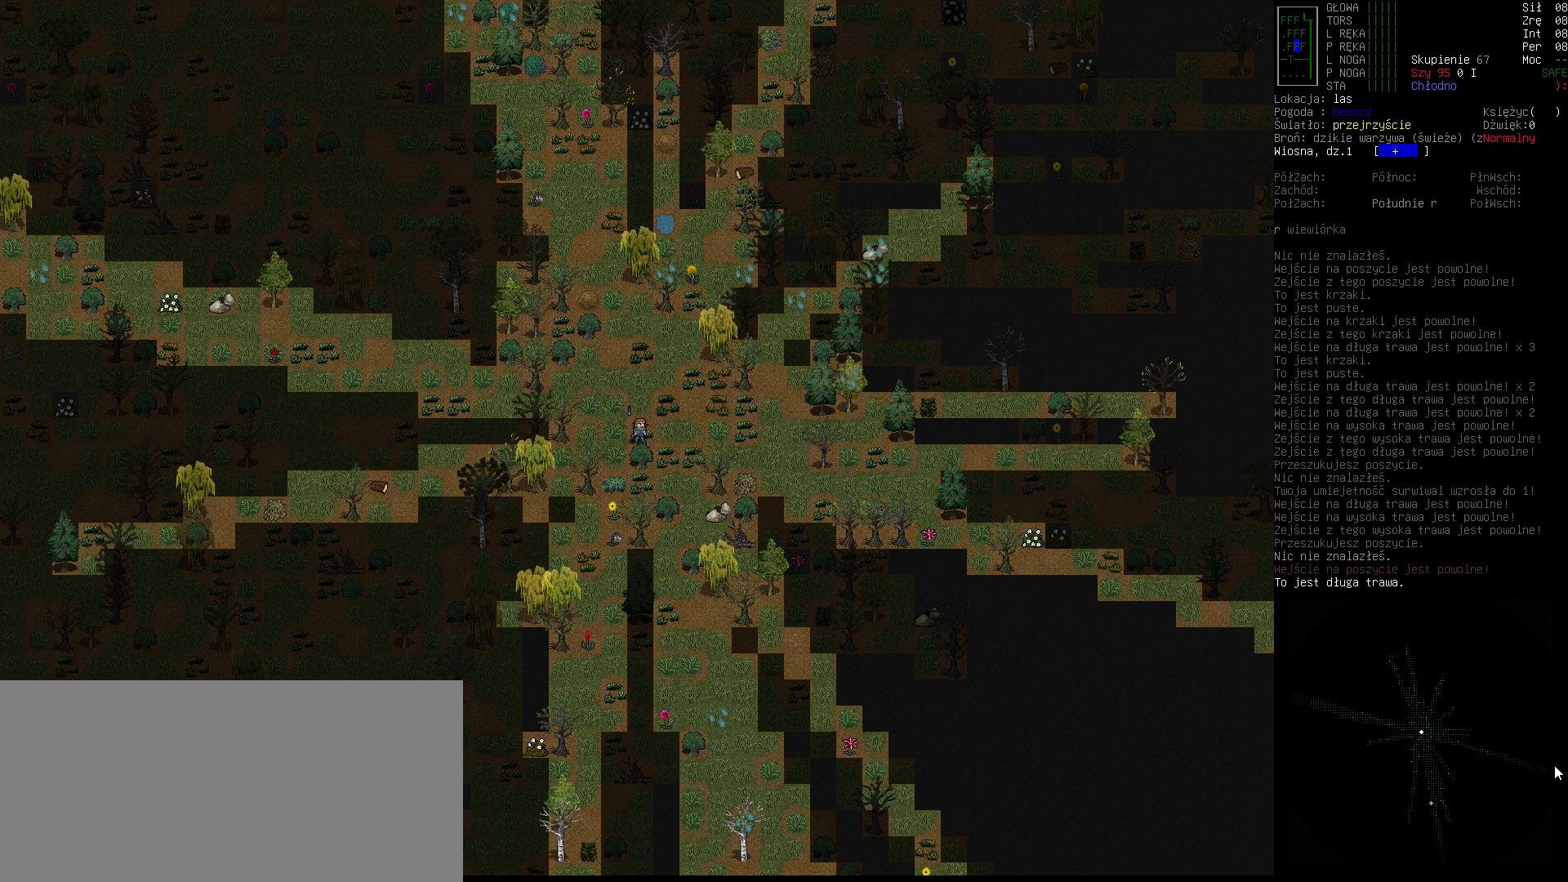
{"keys": [], "events": [[333, "right", "down"], [467, "right", "up"]]}
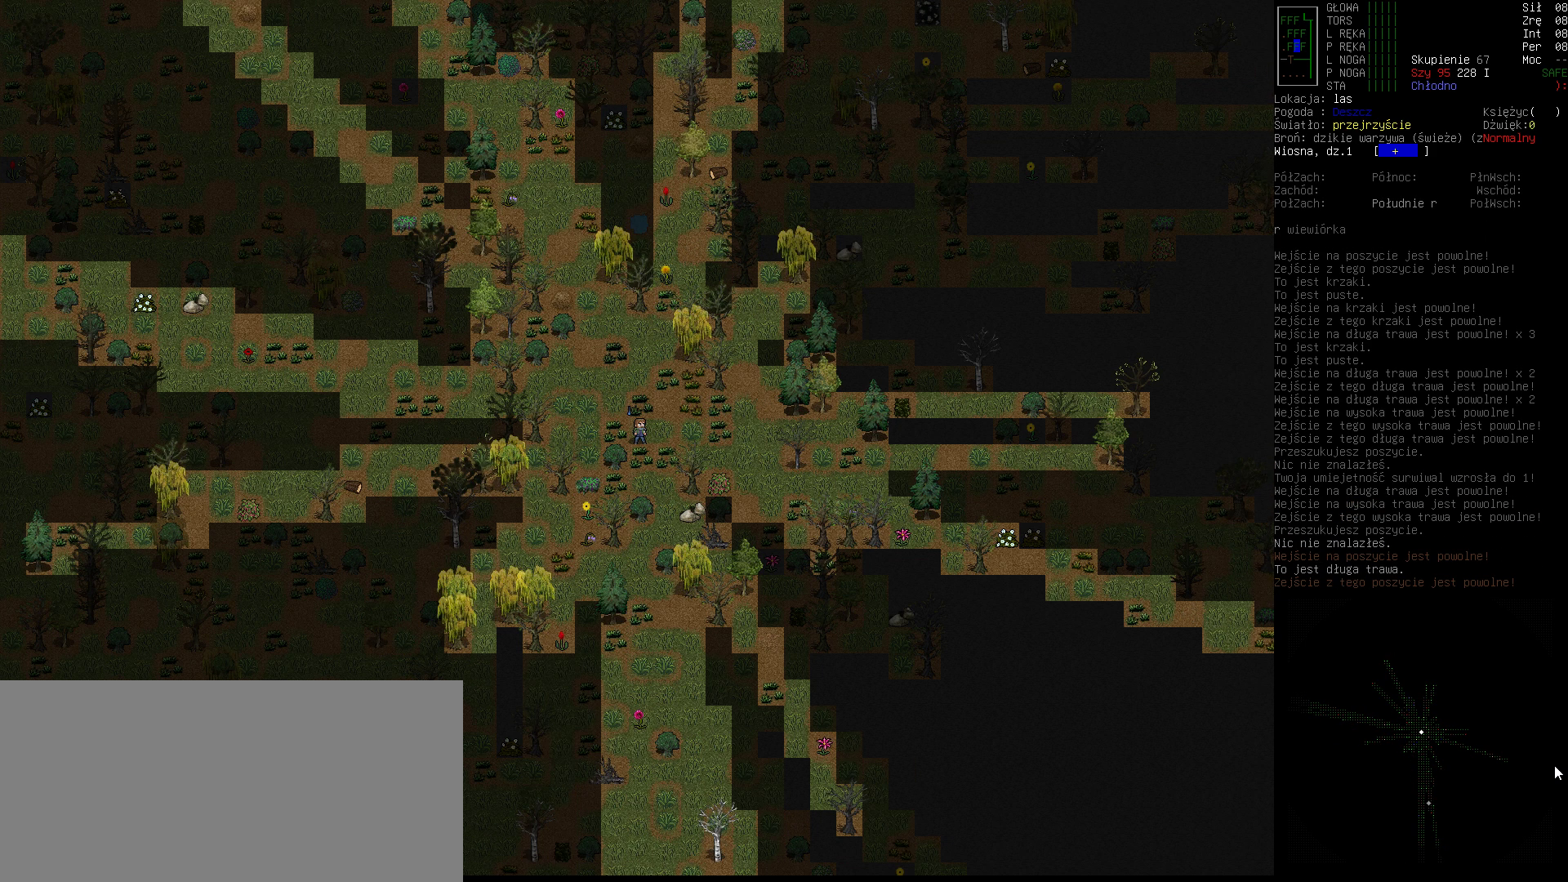
{"keys": ["e"], "events": [[467, "e", "down"]]}
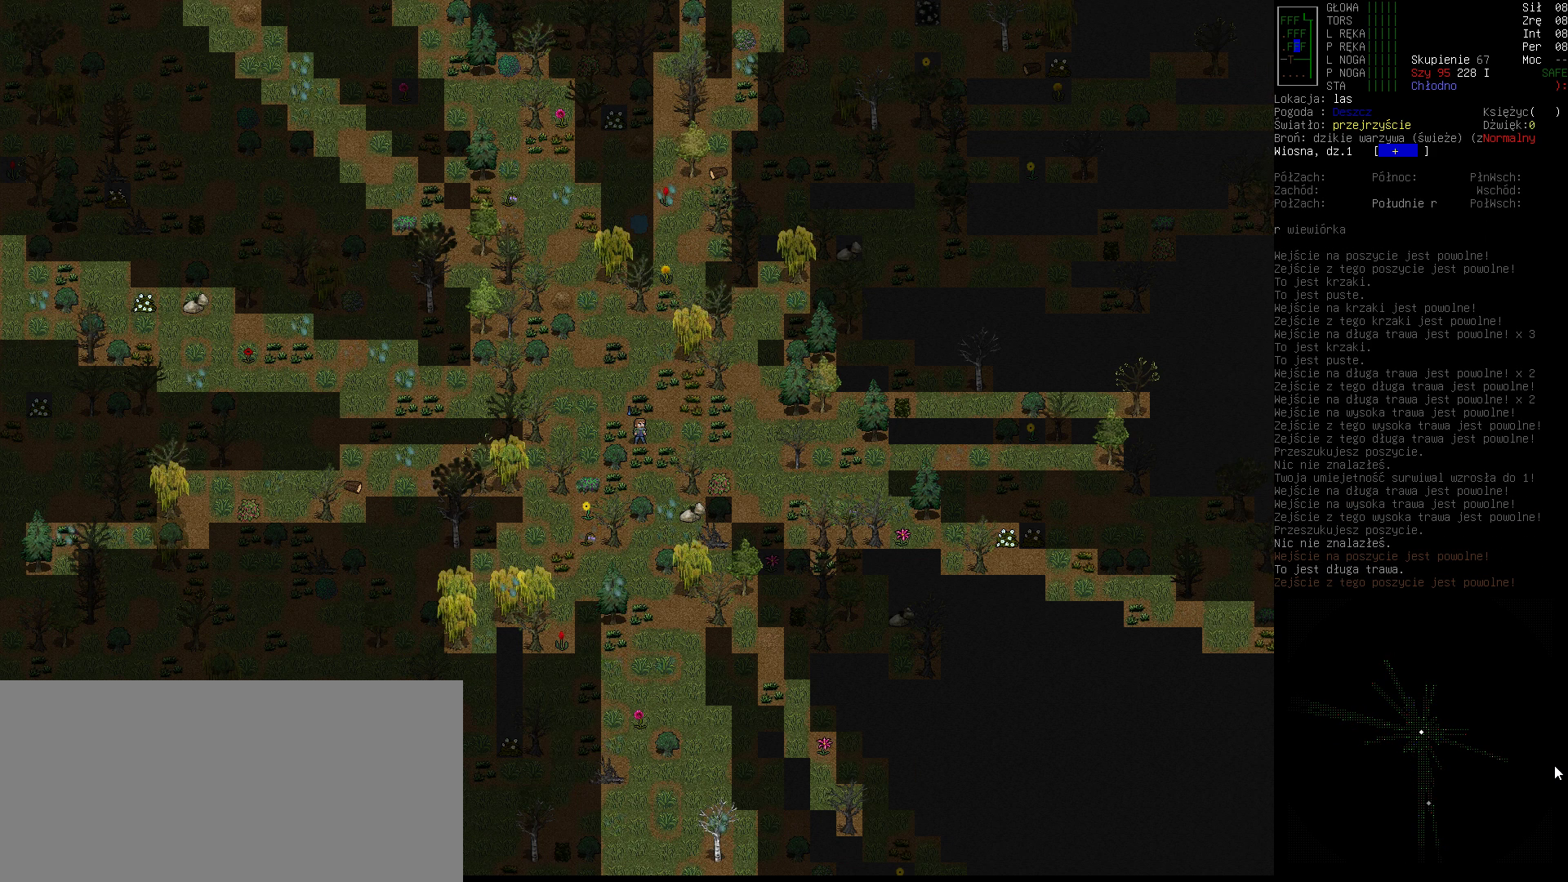
{"keys": [], "events": [[67, "e", "up"], [100, "down", "down"], [233, "down", "up"]]}